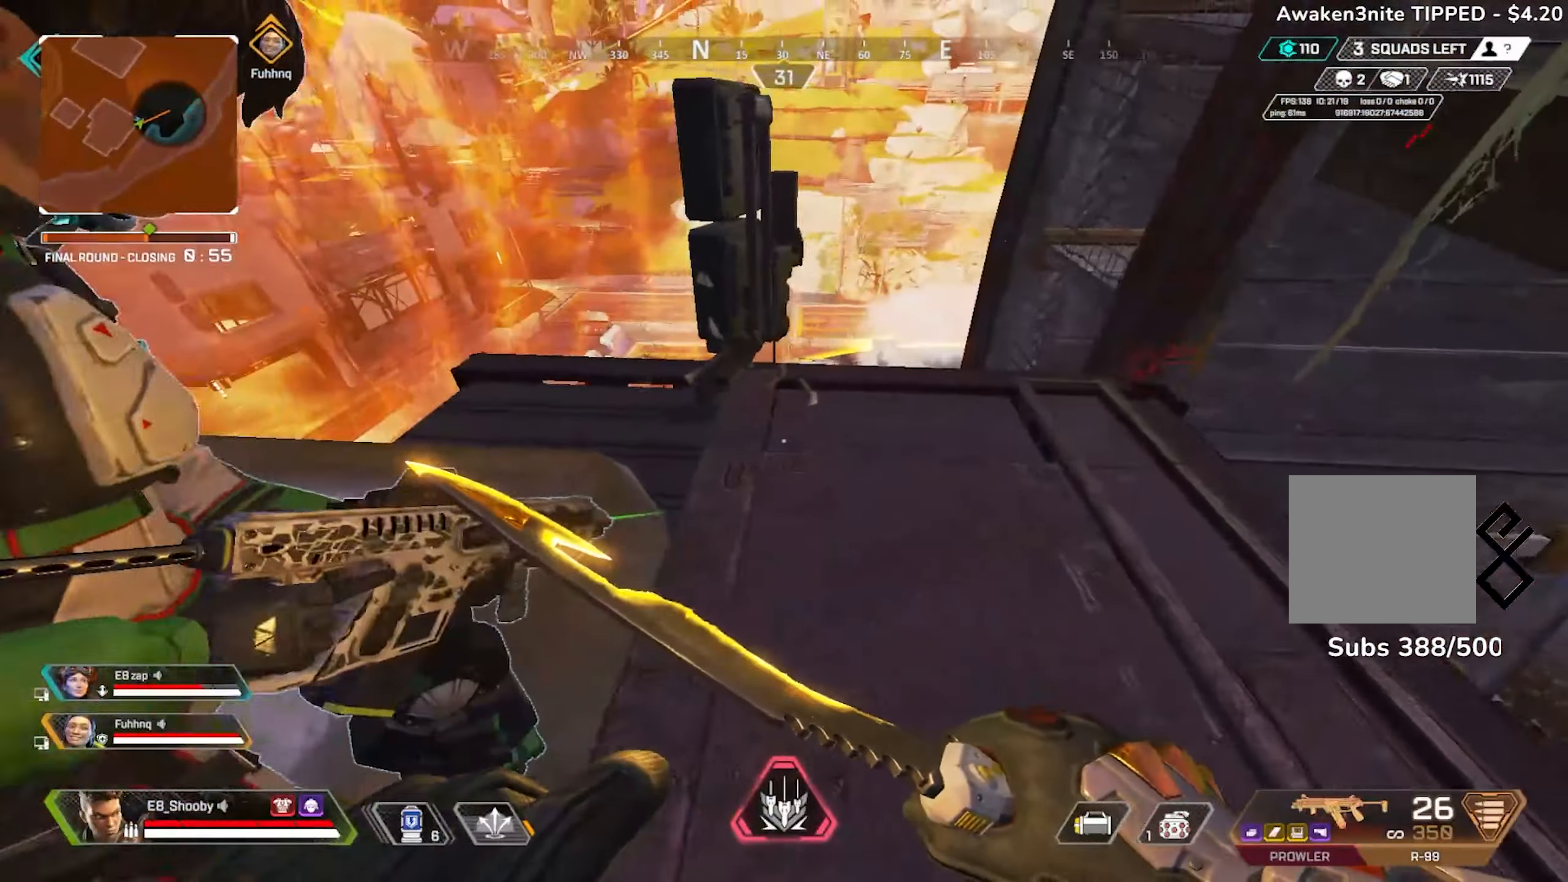
Gameplay with a controller (PlayStation layout); each line is a JSON object with the inputs held at the frame after it. "events" lists button and stick changes between this image and that frame as [ms after this image, input, new state], when the widget could be followed in between.
{"buttons": [], "left_stick": "center", "right_stick": "center", "events": [[117, "left_stick", "right"], [133, "right_stick", "left"], [217, "left_stick", "center"], [267, "right_stick", "center"]]}
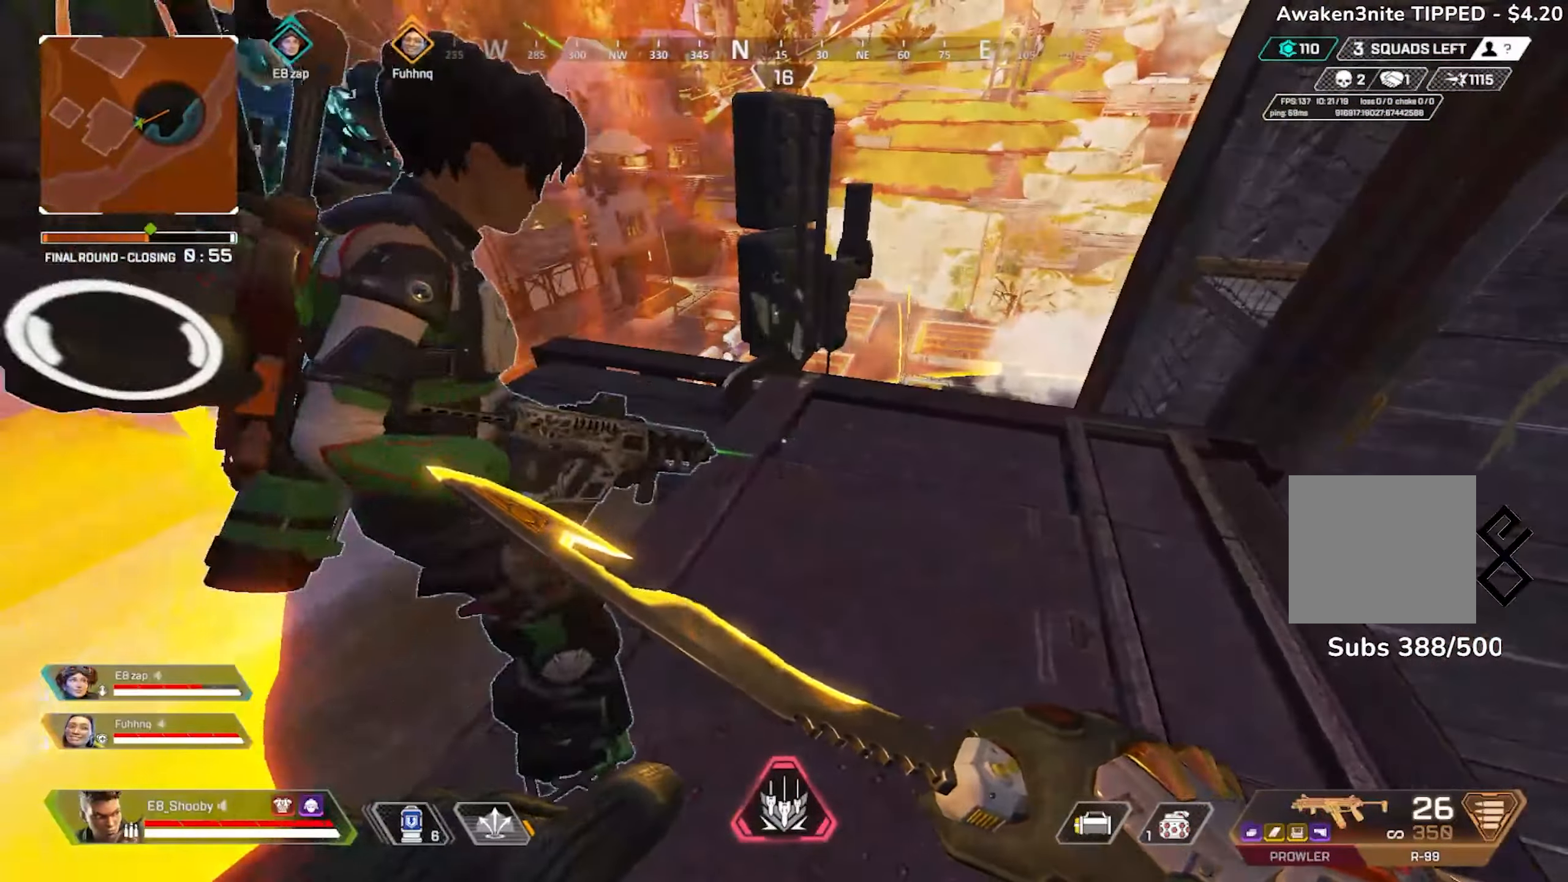
{"buttons": [], "left_stick": "up", "right_stick": "center", "events": [[84, "left_stick", "up-left"], [234, "left_stick", "up"]]}
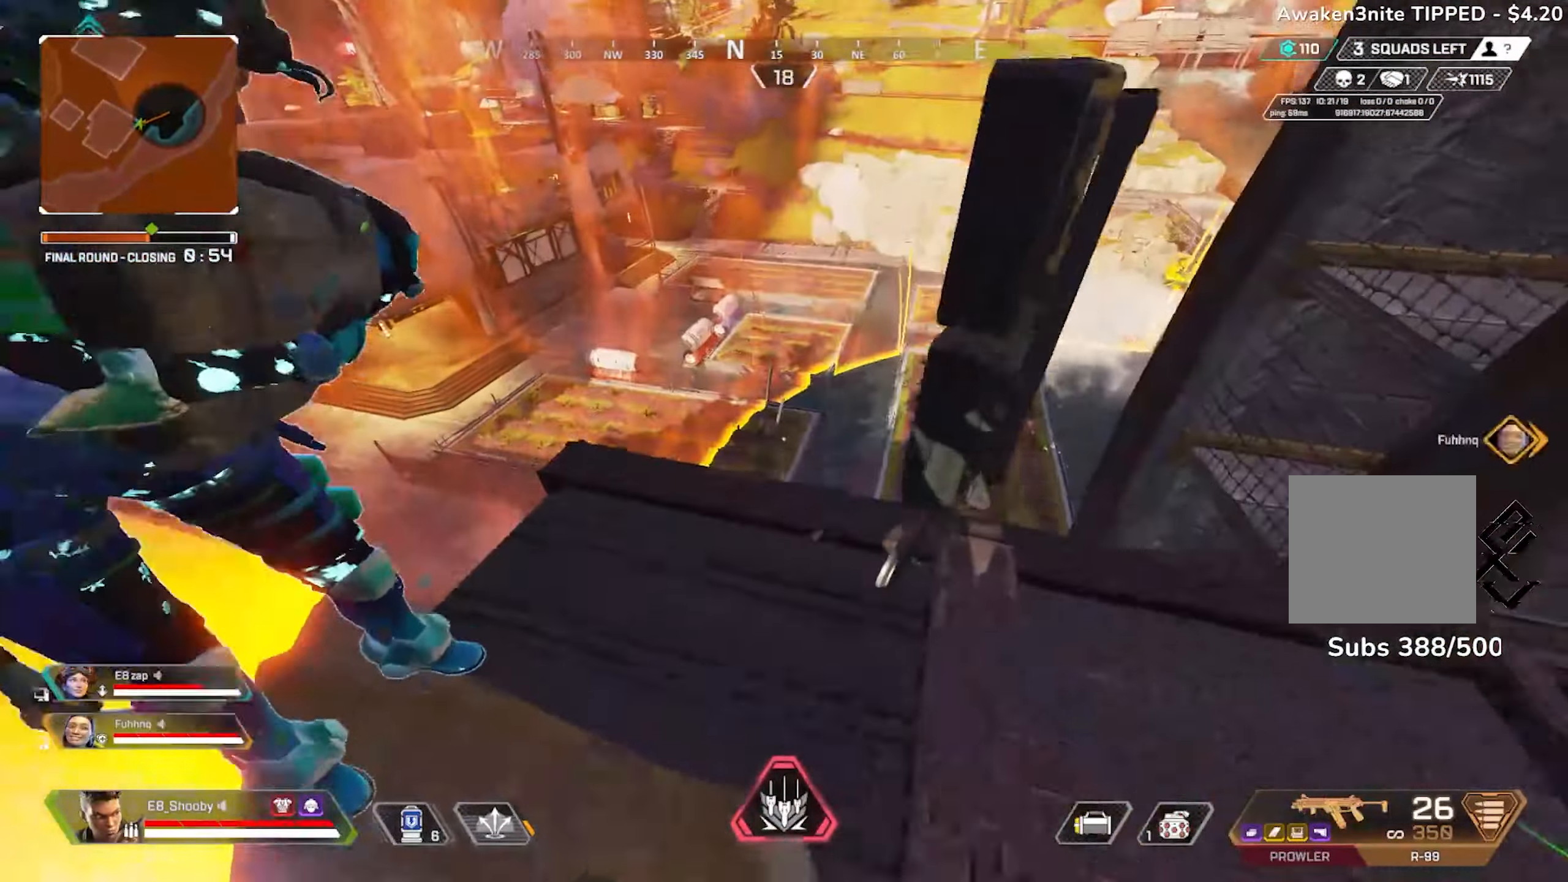
{"buttons": [], "left_stick": "up", "right_stick": "up-left", "events": [[150, "right_stick", "down-right"], [317, "R3", "down"], [317, "right_stick", "right"], [434, "R3", "up"], [434, "right_stick", "up-left"]]}
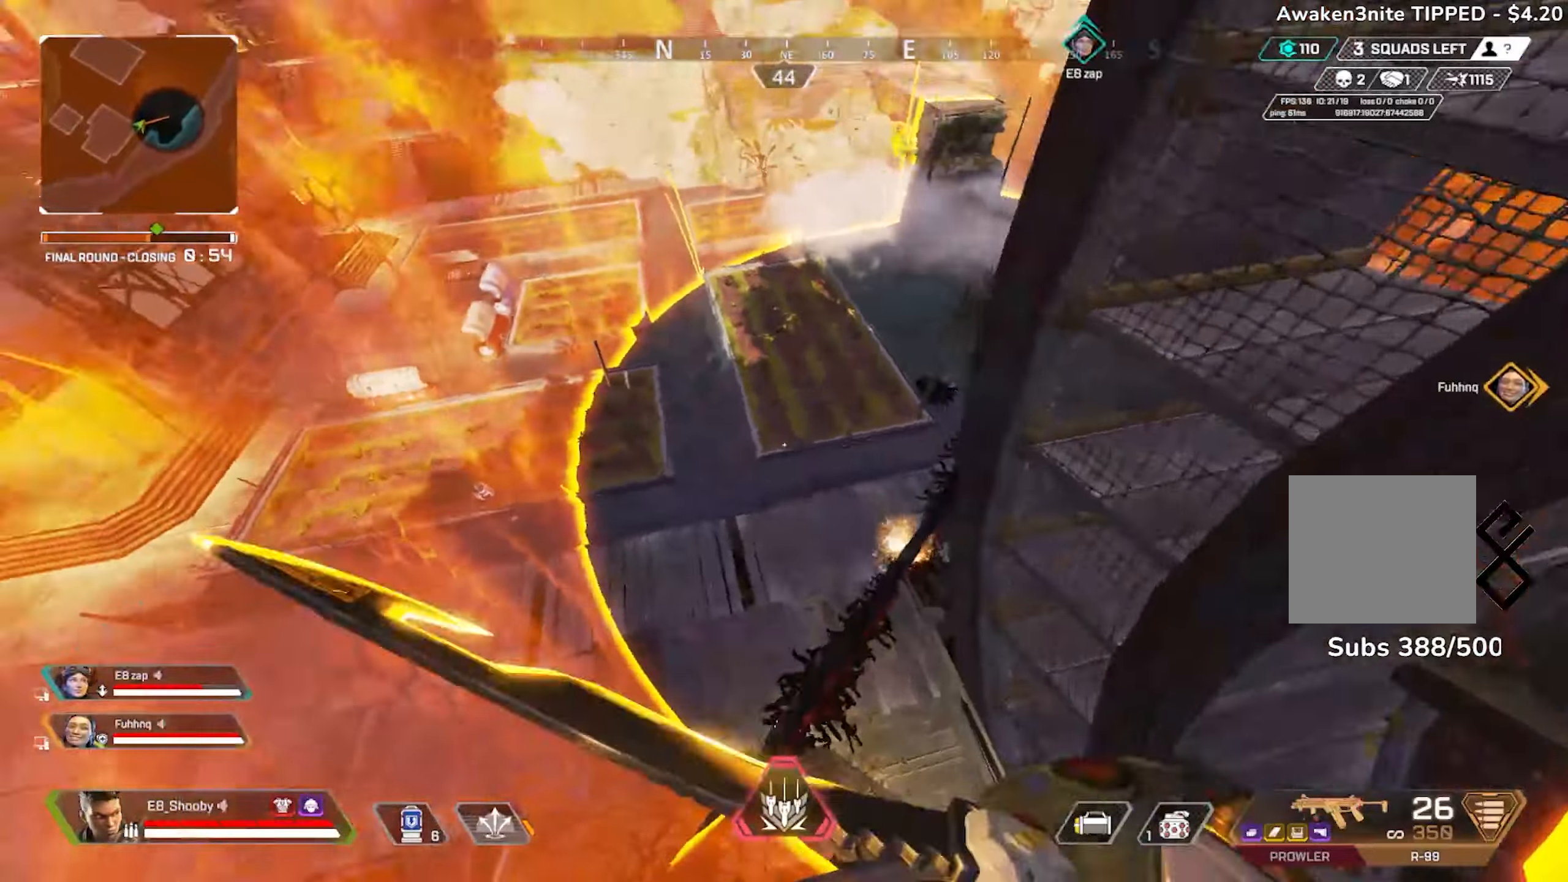
{"buttons": ["L1"], "left_stick": "up-right", "right_stick": "center", "events": [[84, "L3", "down"], [84, "right_stick", "center"], [117, "left_stick", "up-right"], [151, "L3", "up"], [267, "L1", "down"]]}
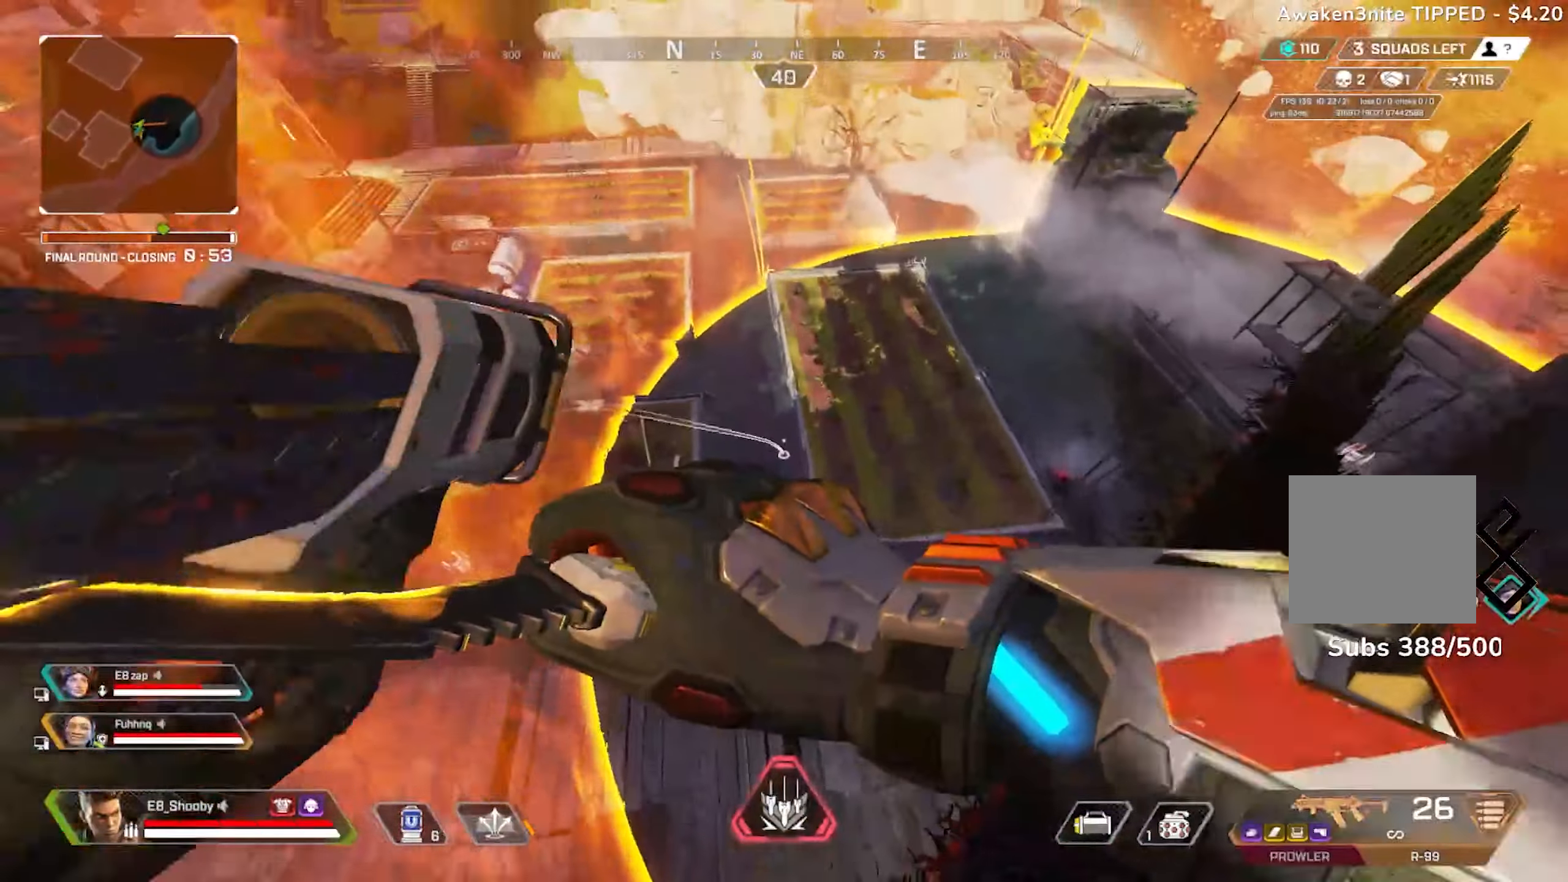
{"buttons": [], "left_stick": "up-right", "right_stick": "right", "events": [[250, "R3", "down"], [250, "right_stick", "up"], [317, "right_stick", "center"], [384, "R3", "up"], [384, "right_stick", "right"], [467, "L1", "up"]]}
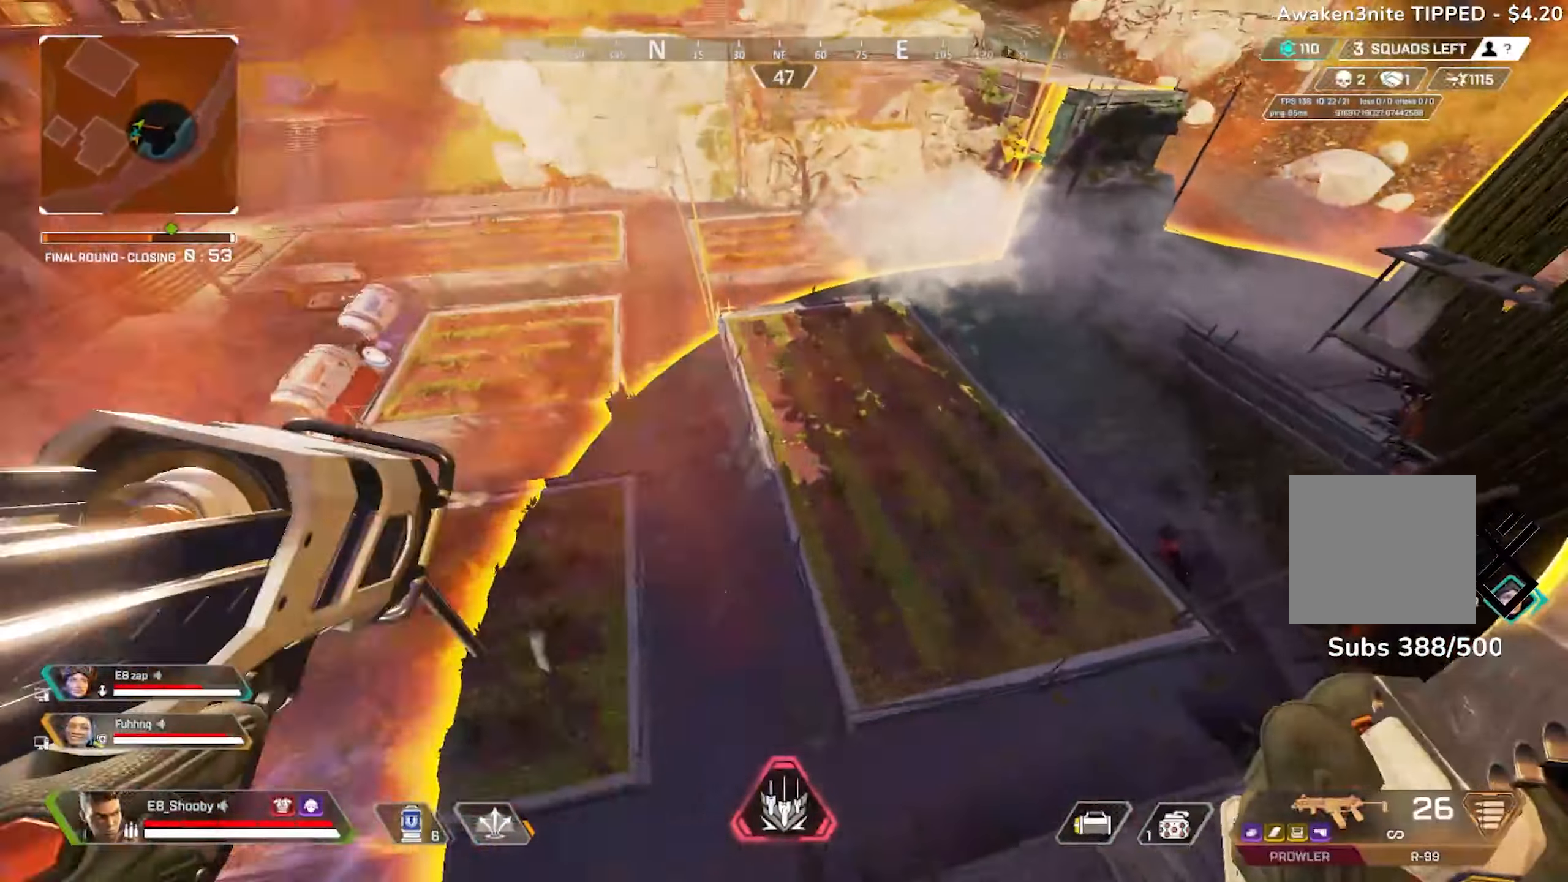
{"buttons": [], "left_stick": "up-left", "right_stick": "up-right", "events": [[217, "CIRCLE", "down"], [283, "CIRCLE", "up"], [417, "left_stick", "up-left"], [417, "right_stick", "up-right"]]}
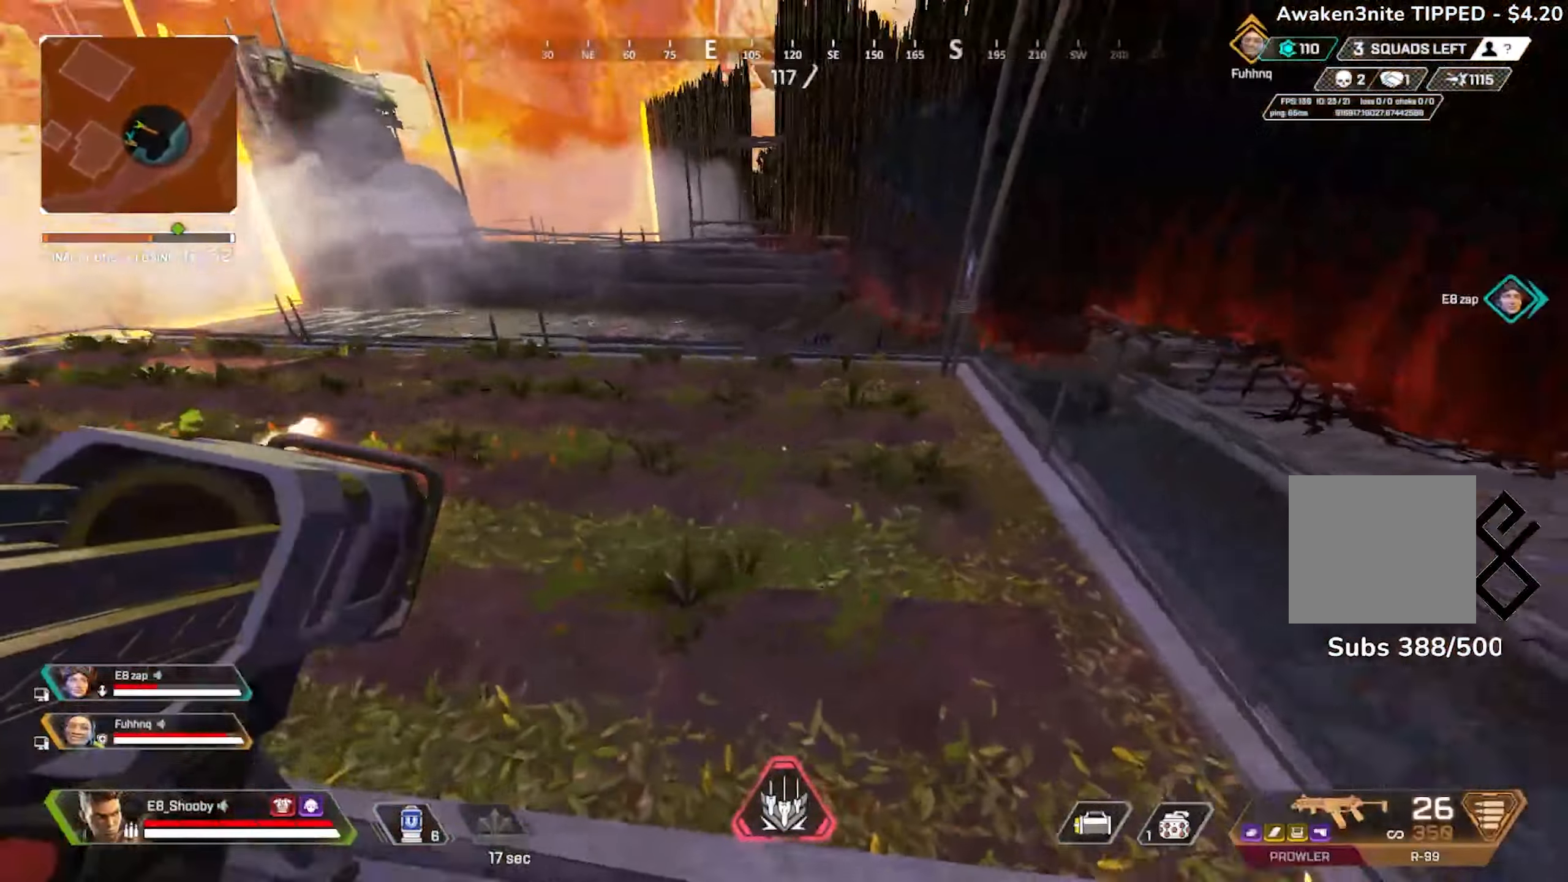
{"buttons": ["L1"], "left_stick": "down-left", "right_stick": "center"}
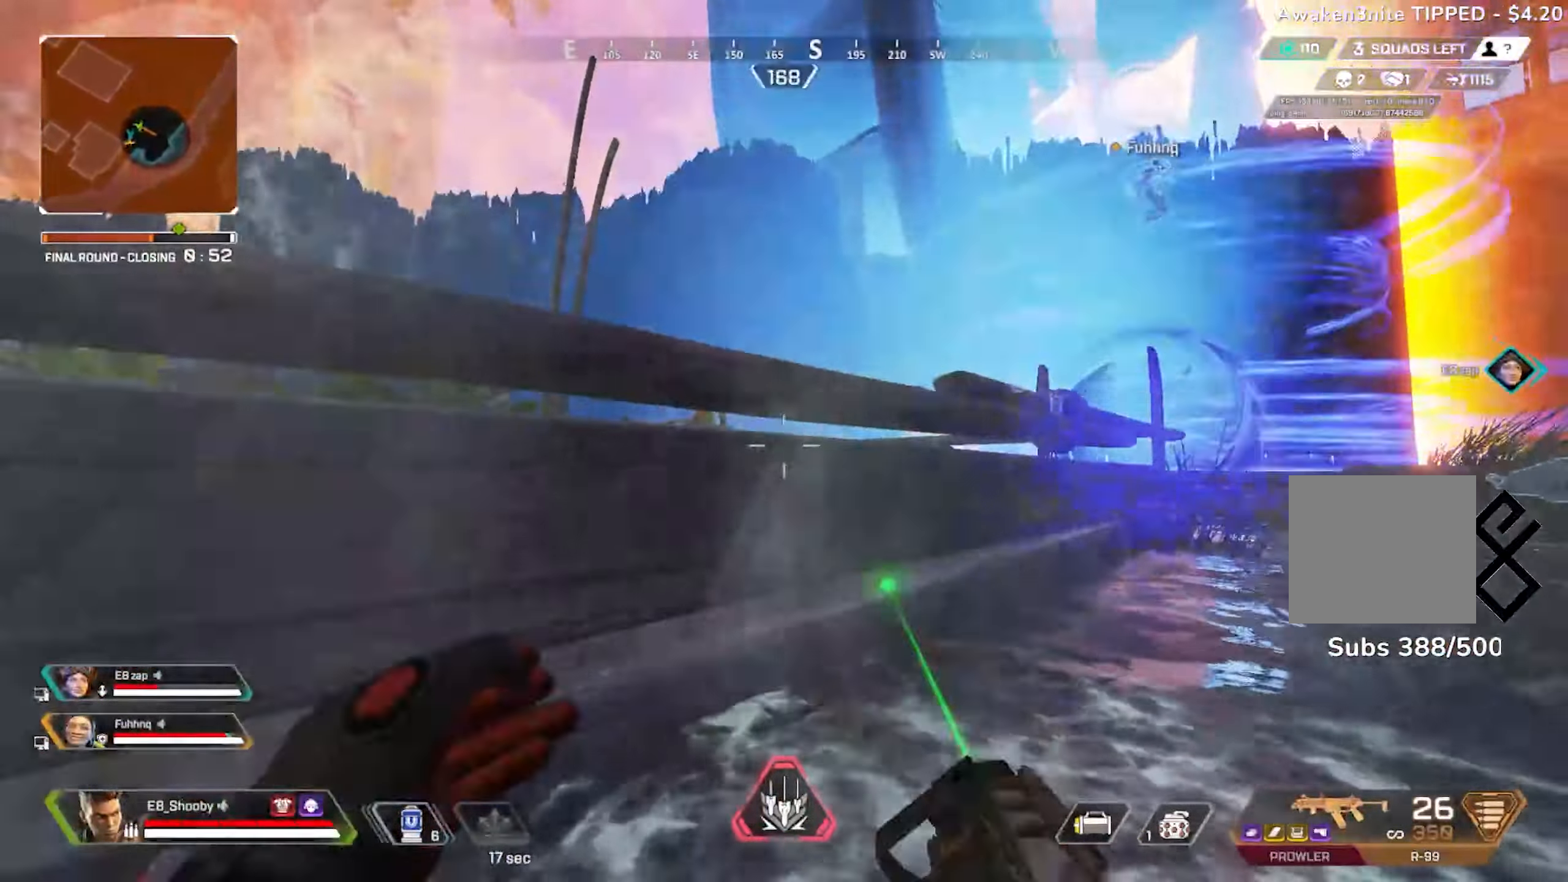
{"buttons": [], "left_stick": "down-left", "right_stick": "down-left", "events": [[16, "L1", "up"], [33, "R3", "down"], [133, "R3", "up"], [200, "right_stick", "left"], [267, "right_stick", "down-left"], [350, "L3", "down"], [467, "L3", "up"]]}
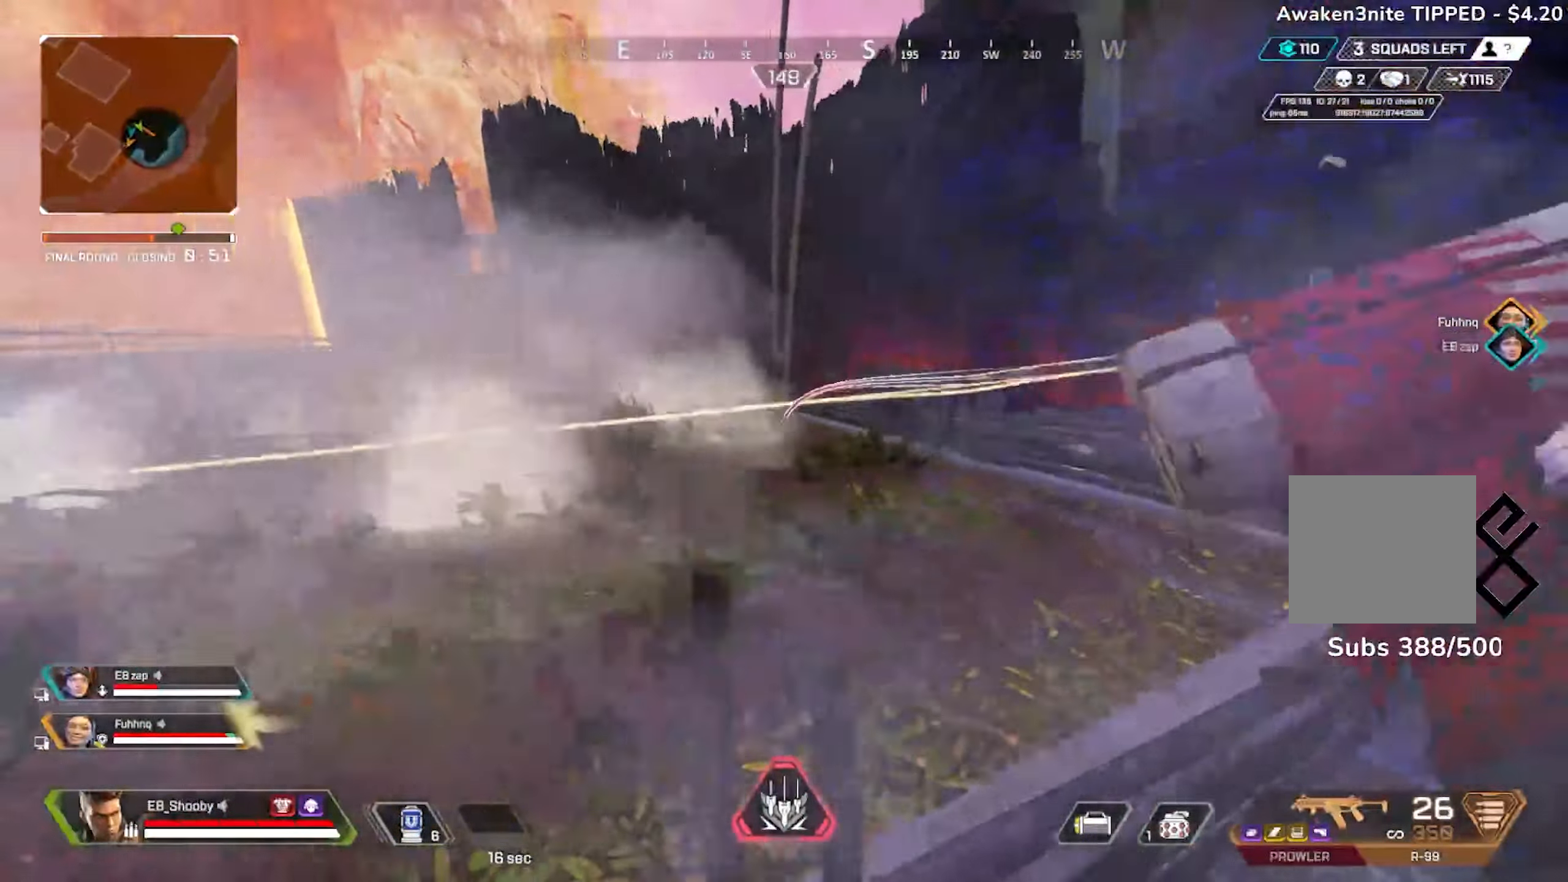
{"buttons": [], "left_stick": "down-left", "right_stick": "right", "events": [[134, "R2", "down"], [184, "right_stick", "center"], [217, "R2", "up"], [334, "right_stick", "right"]]}
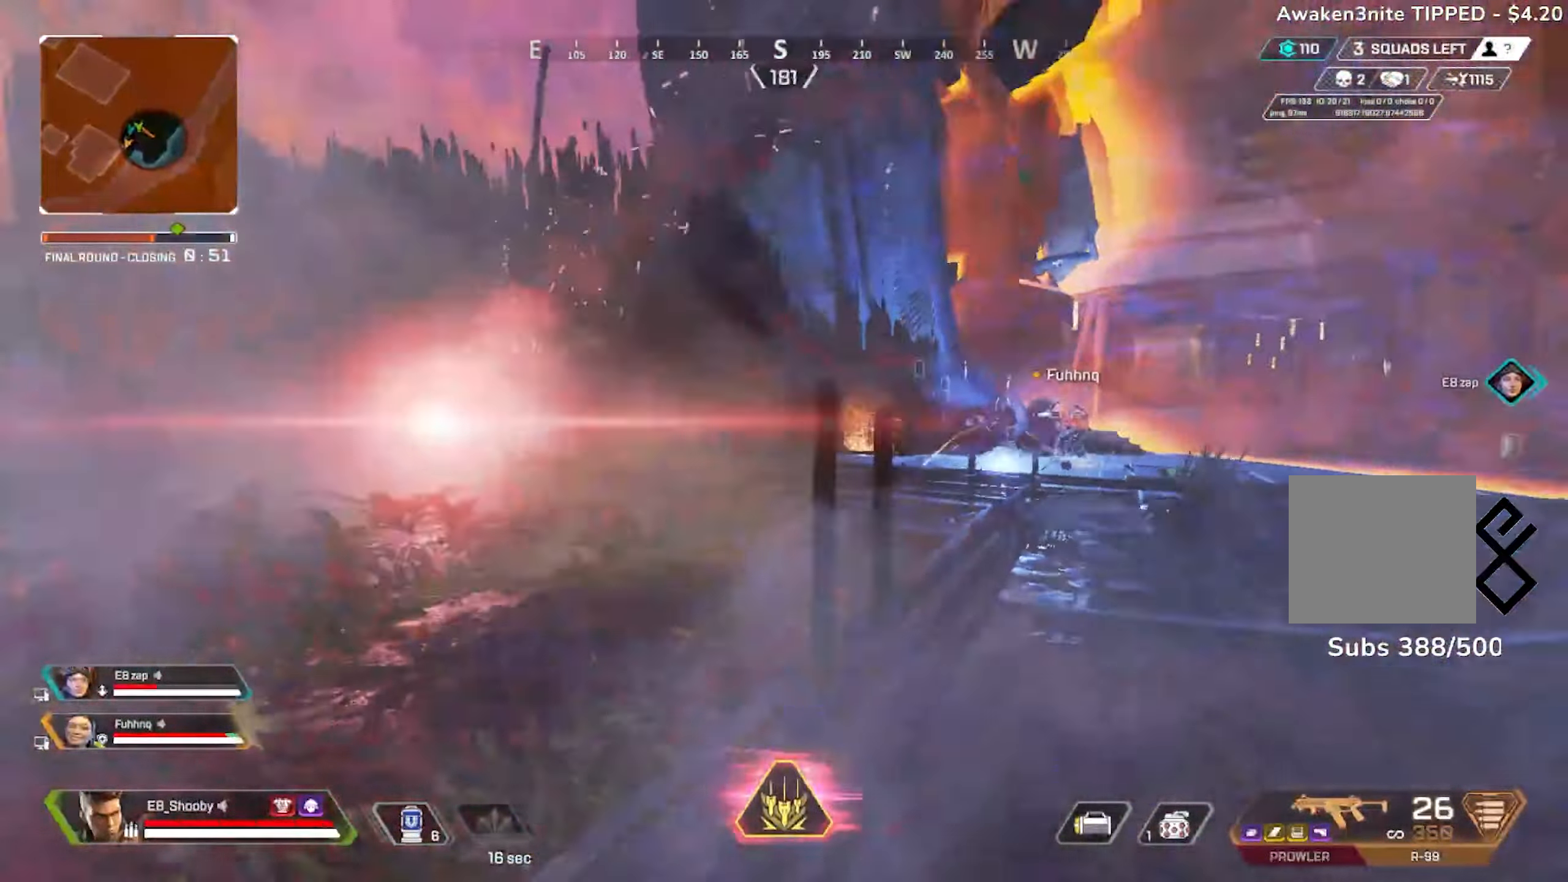
{"buttons": ["R3"], "left_stick": "down-right", "right_stick": "down-right", "events": [[150, "R3", "down"], [167, "left_stick", "down-right"], [183, "right_stick", "center"], [250, "R3", "up"], [333, "L2", "down"], [400, "R3", "down"], [467, "L2", "up"], [484, "right_stick", "down-right"]]}
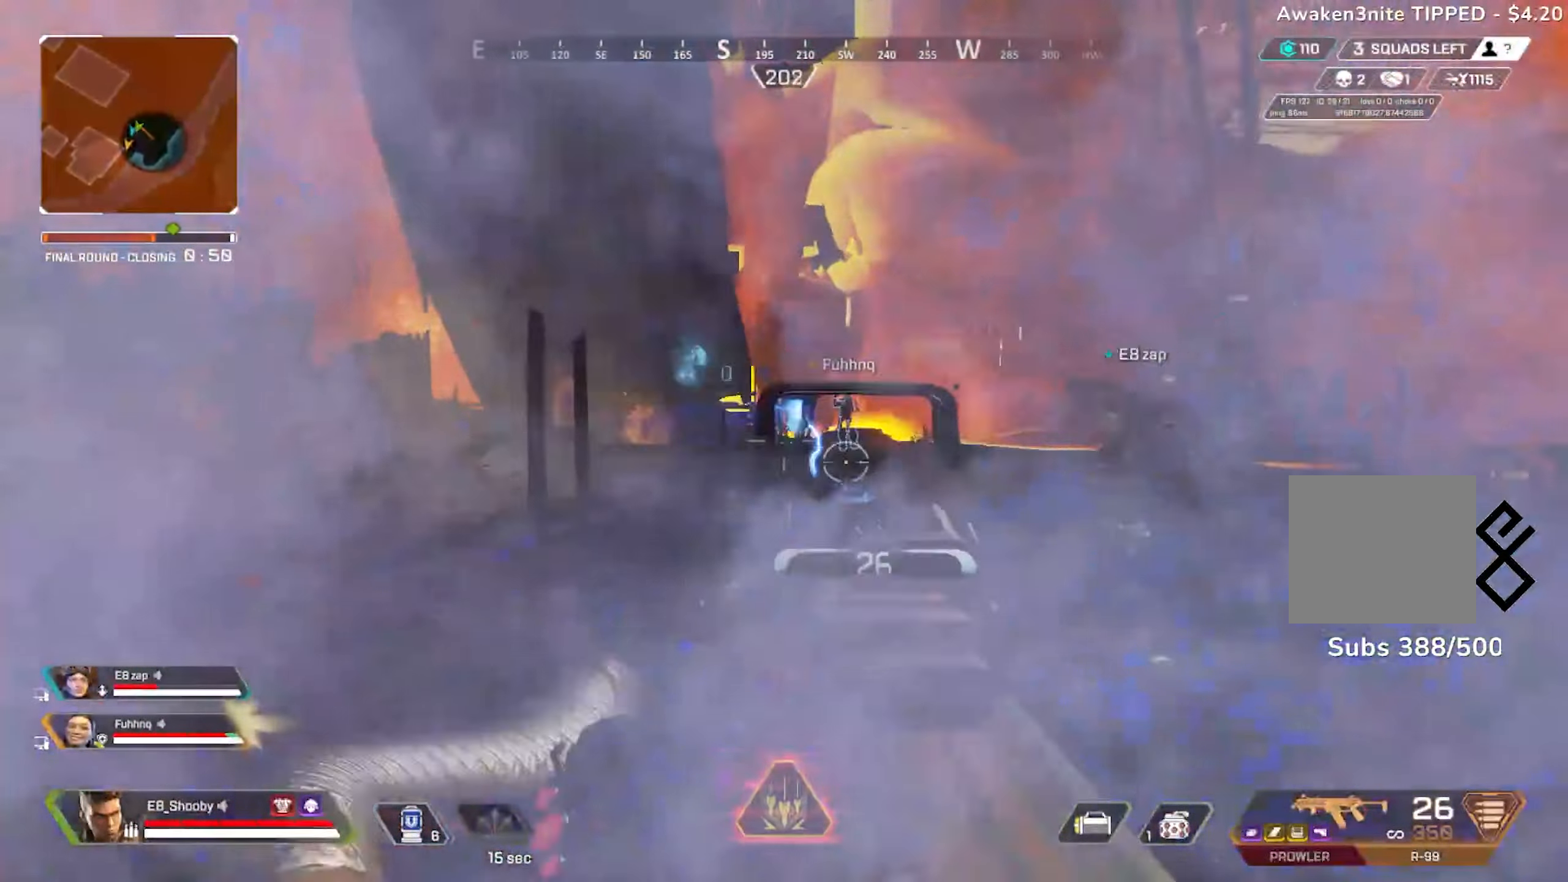
{"buttons": ["L2", "R2"], "left_stick": "center", "right_stick": "center", "events": [[17, "R3", "up"], [34, "L2", "down"], [67, "right_stick", "down"], [84, "R2", "down"], [100, "left_stick", "down-left"], [217, "right_stick", "up"], [301, "right_stick", "right"], [317, "left_stick", "center"], [367, "right_stick", "down-right"], [484, "right_stick", "center"]]}
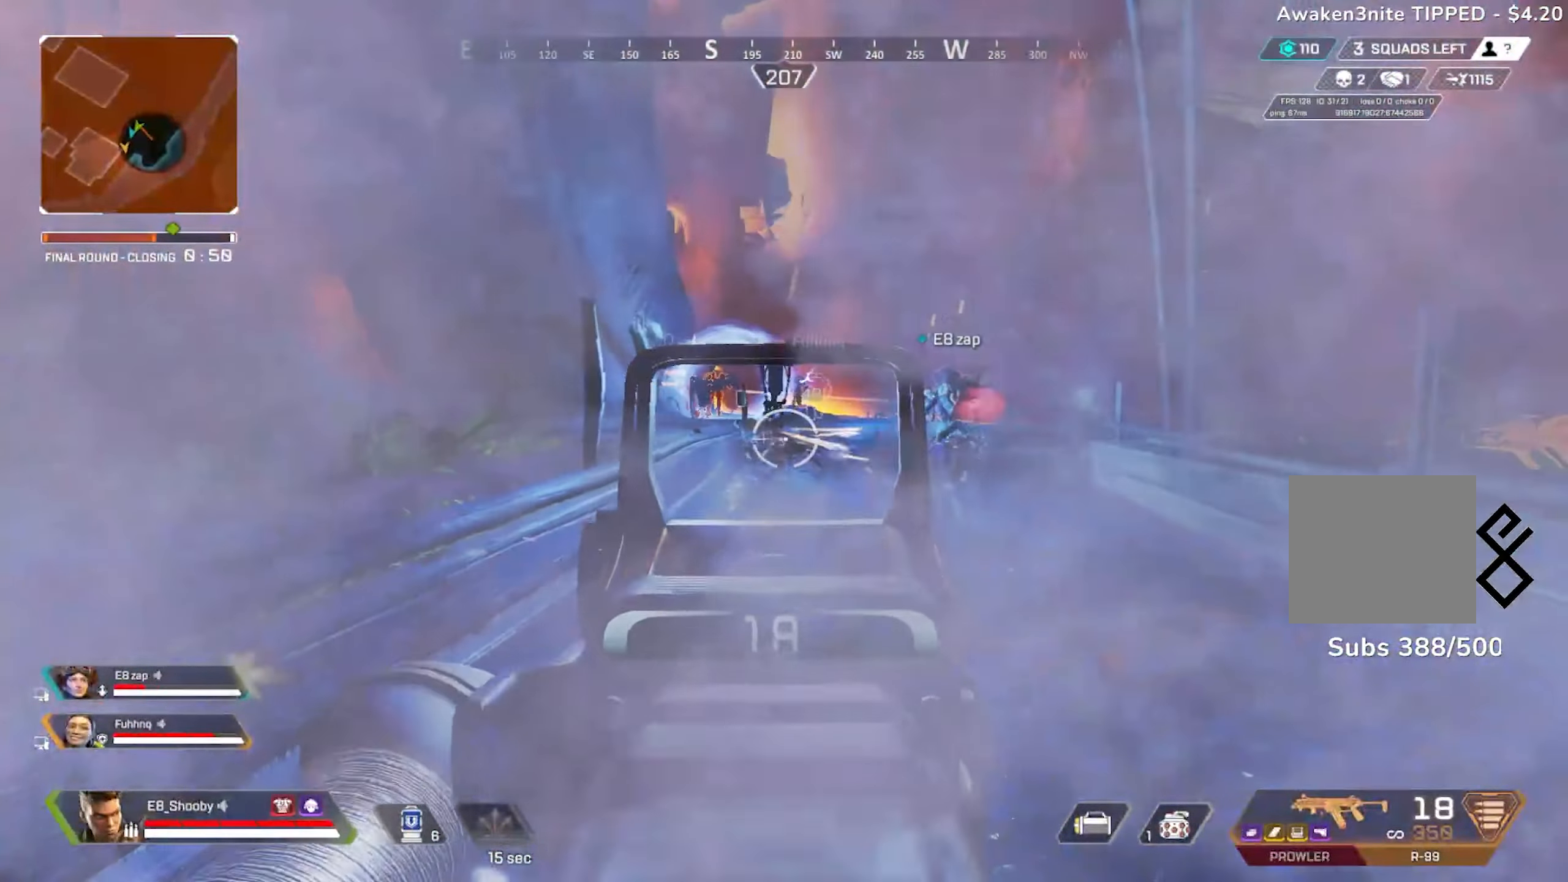
{"buttons": ["L2", "R2"], "left_stick": "center", "right_stick": "center", "events": [[83, "right_stick", "down"], [383, "right_stick", "center"]]}
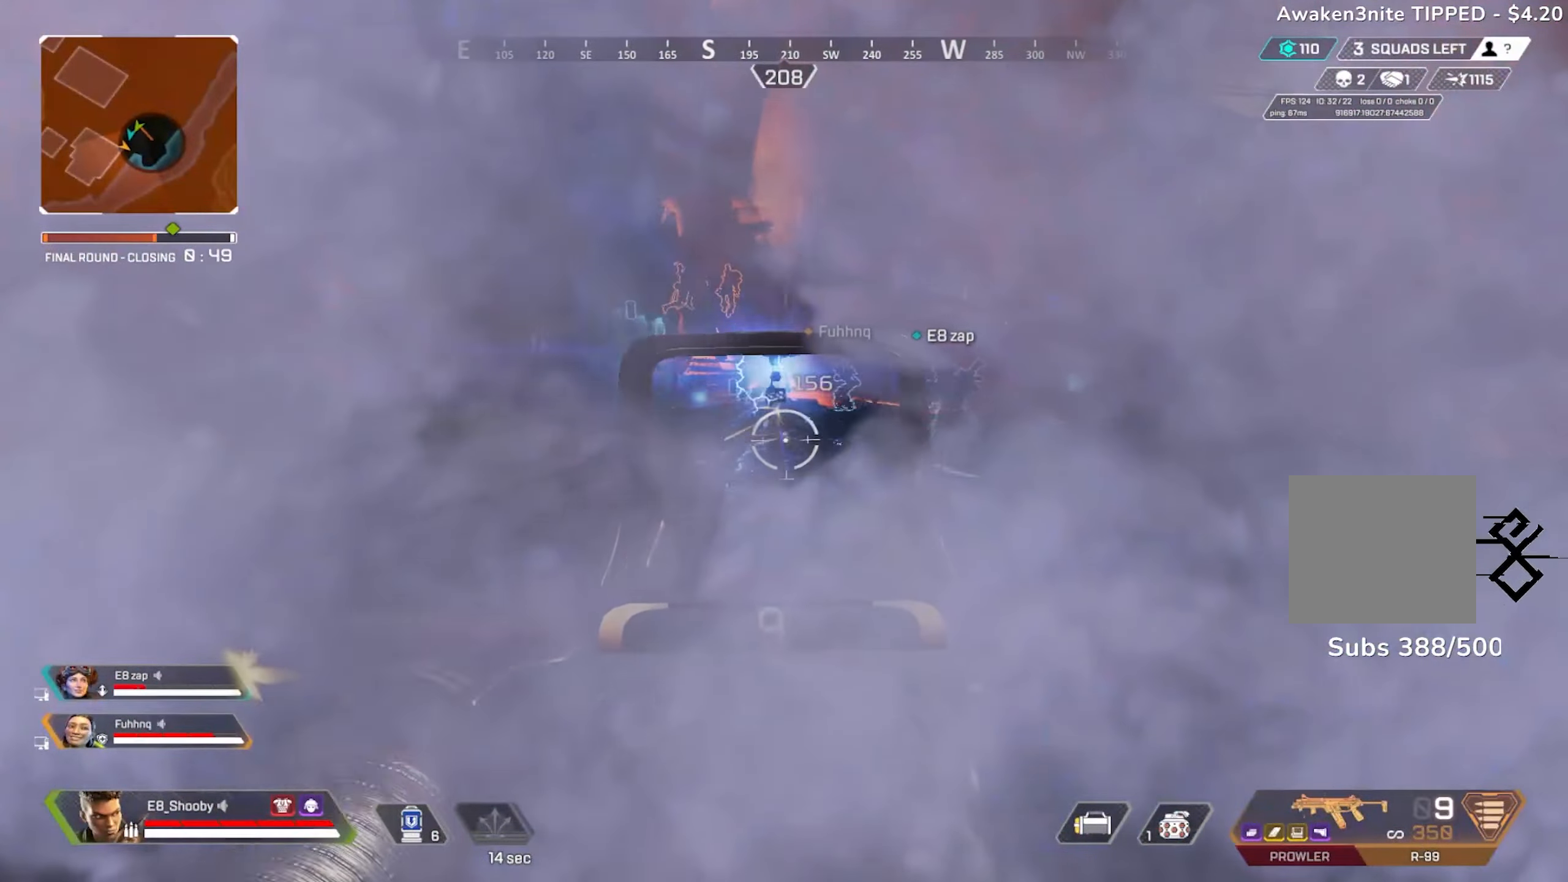
{"buttons": [], "left_stick": "down-left", "right_stick": "center", "events": [[50, "left_stick", "down"], [284, "L2", "up"], [301, "SQUARE", "down"], [334, "R2", "up"], [334, "left_stick", "down-left"], [351, "SQUARE", "up"]]}
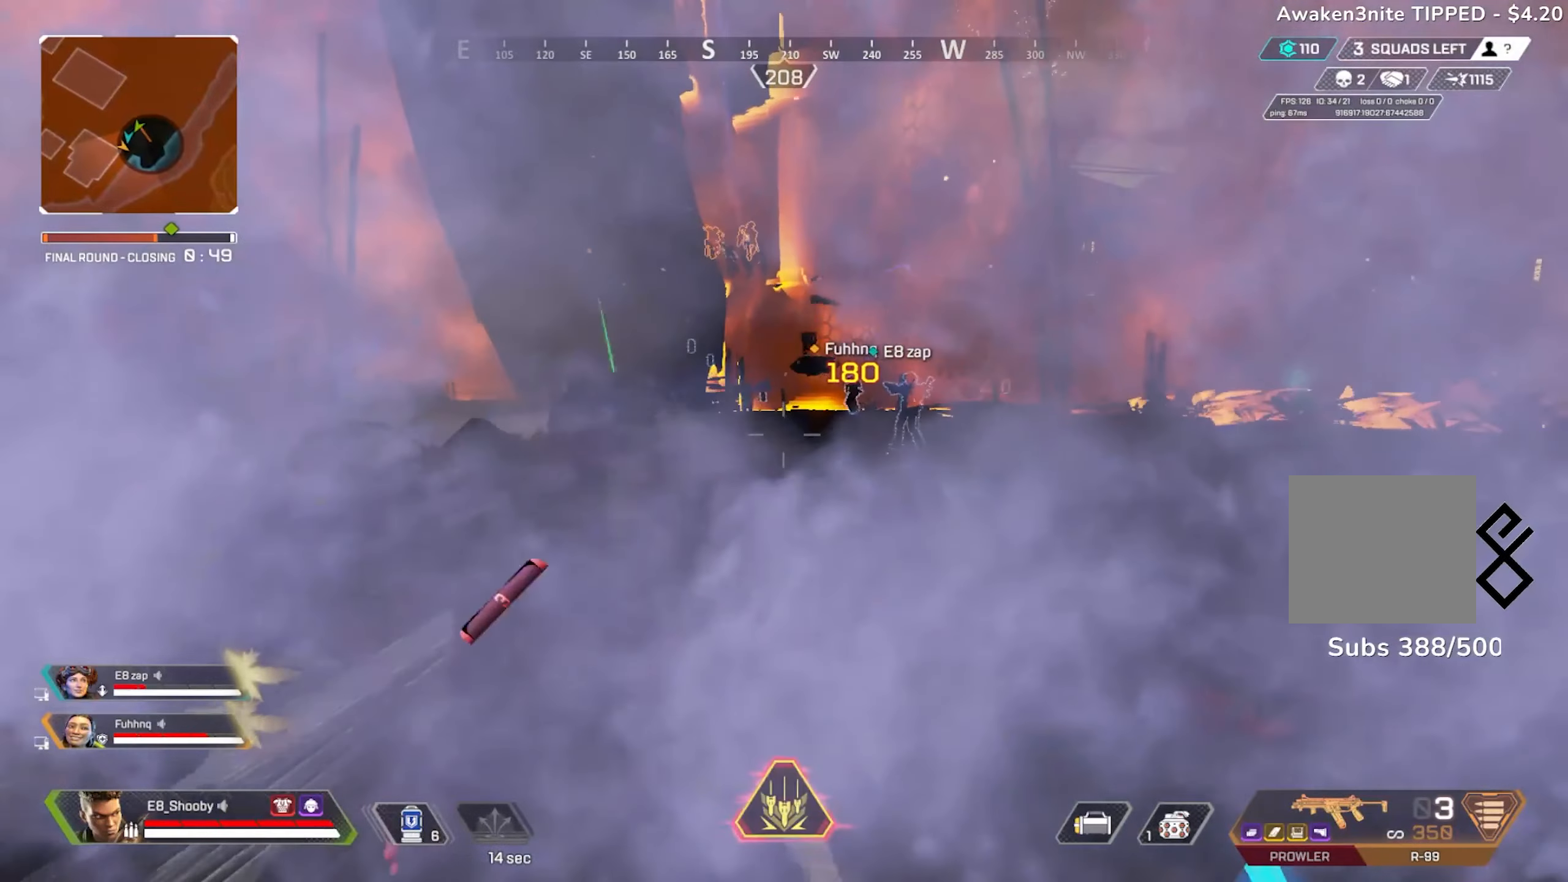
{"buttons": [], "left_stick": "up", "right_stick": "up-left", "events": [[83, "left_stick", "down-right"], [83, "right_stick", "up-right"], [183, "left_stick", "up"], [183, "right_stick", "up"], [333, "right_stick", "up-left"]]}
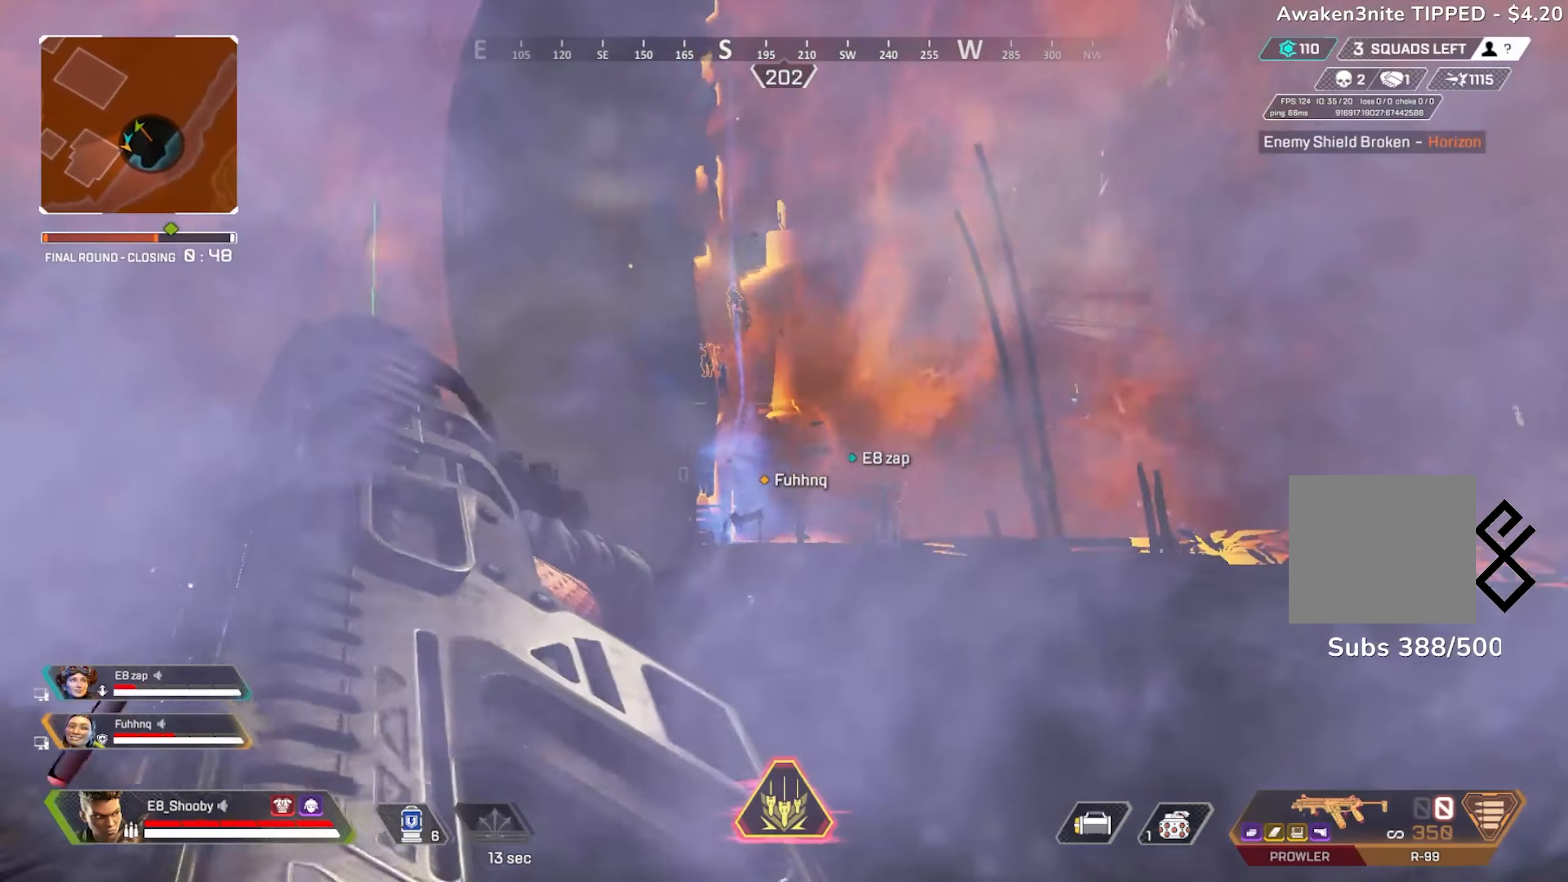
{"buttons": [], "left_stick": "down", "right_stick": "down-left", "events": [[184, "right_stick", "center"], [301, "R3", "down"], [384, "R3", "up"], [401, "left_stick", "down"], [467, "right_stick", "down-left"]]}
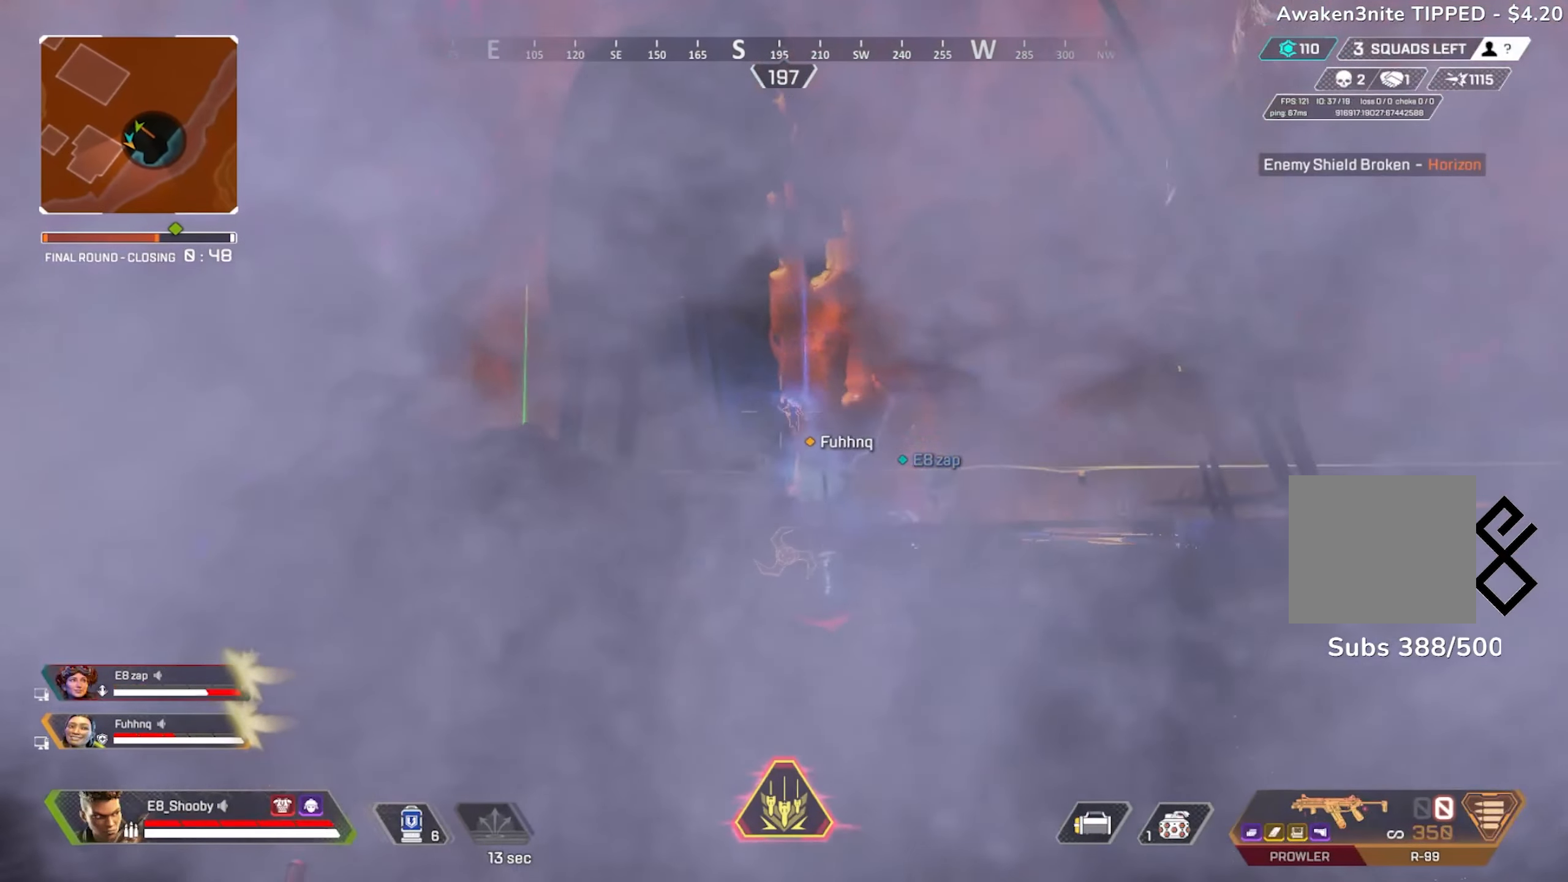
{"buttons": ["L2", "R2"], "left_stick": "down", "right_stick": "down", "events": [[16, "right_stick", "down"], [33, "R3", "down"], [133, "R3", "up"], [250, "L2", "down"], [267, "right_stick", "center"], [350, "right_stick", "down"], [383, "R2", "down"]]}
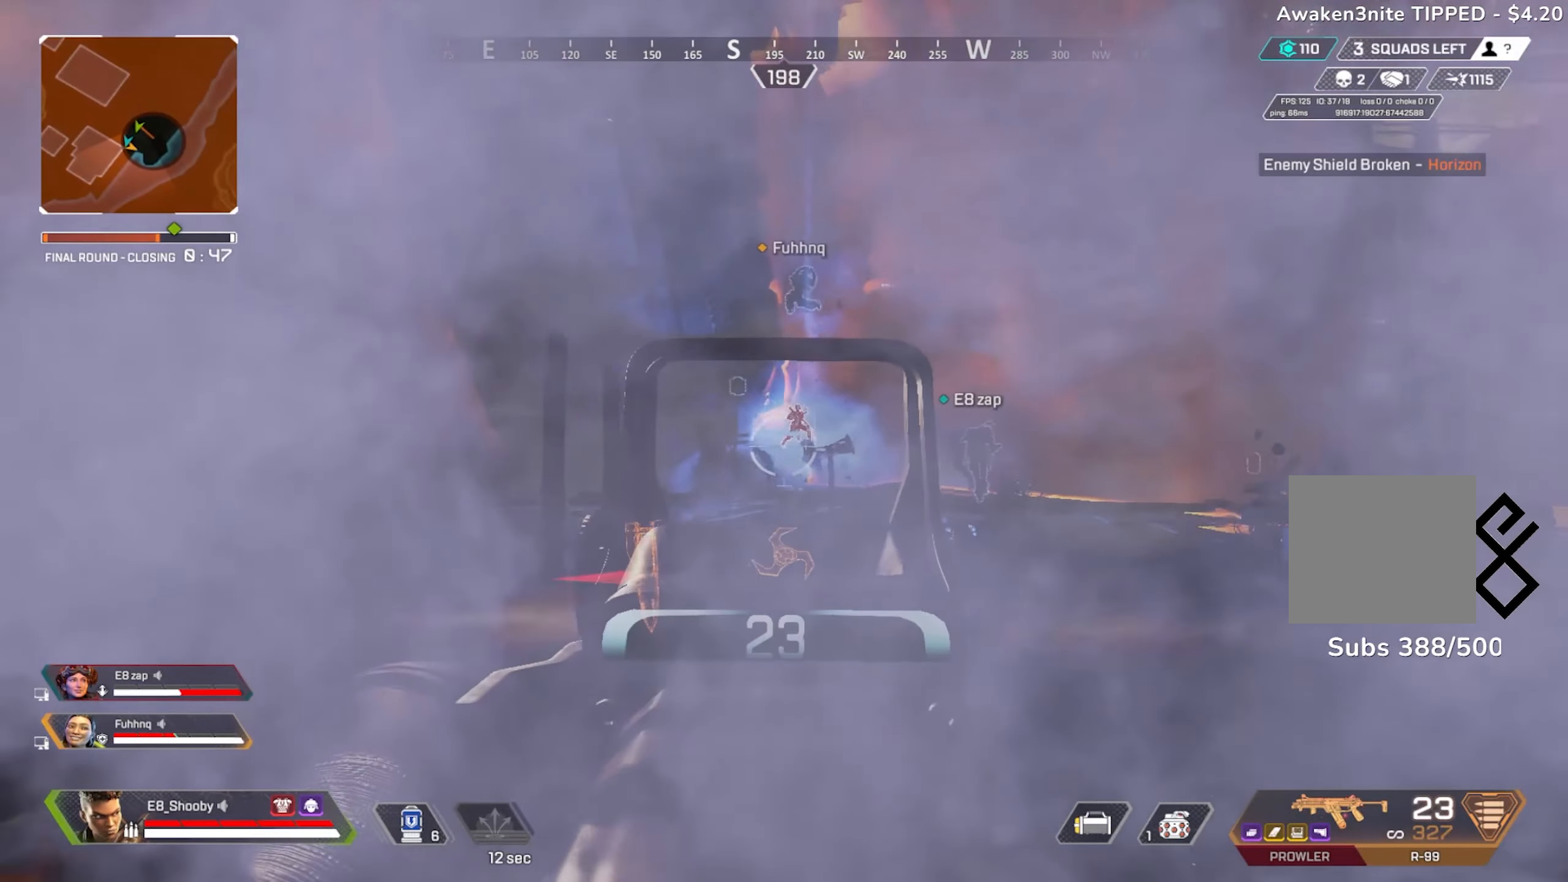
{"buttons": ["L2", "R2"], "left_stick": "down", "right_stick": "down", "events": [[50, "right_stick", "center"], [267, "right_stick", "down"]]}
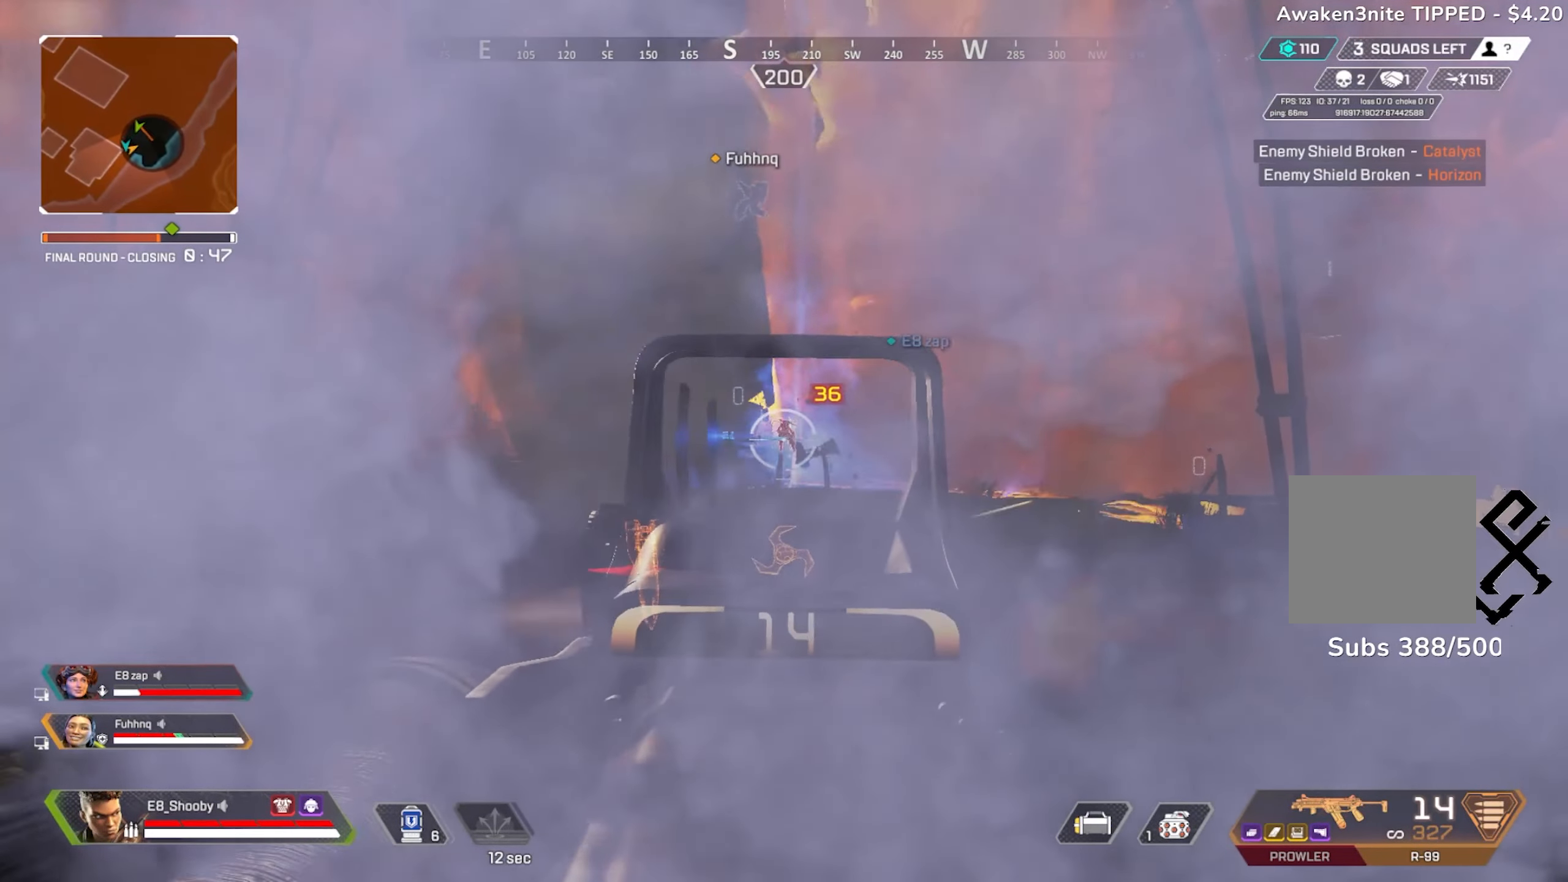
{"buttons": ["L2", "R2"], "left_stick": "down", "right_stick": "center", "events": [[33, "right_stick", "center"], [233, "right_stick", "down"], [317, "right_stick", "center"], [383, "right_stick", "up"], [484, "right_stick", "center"]]}
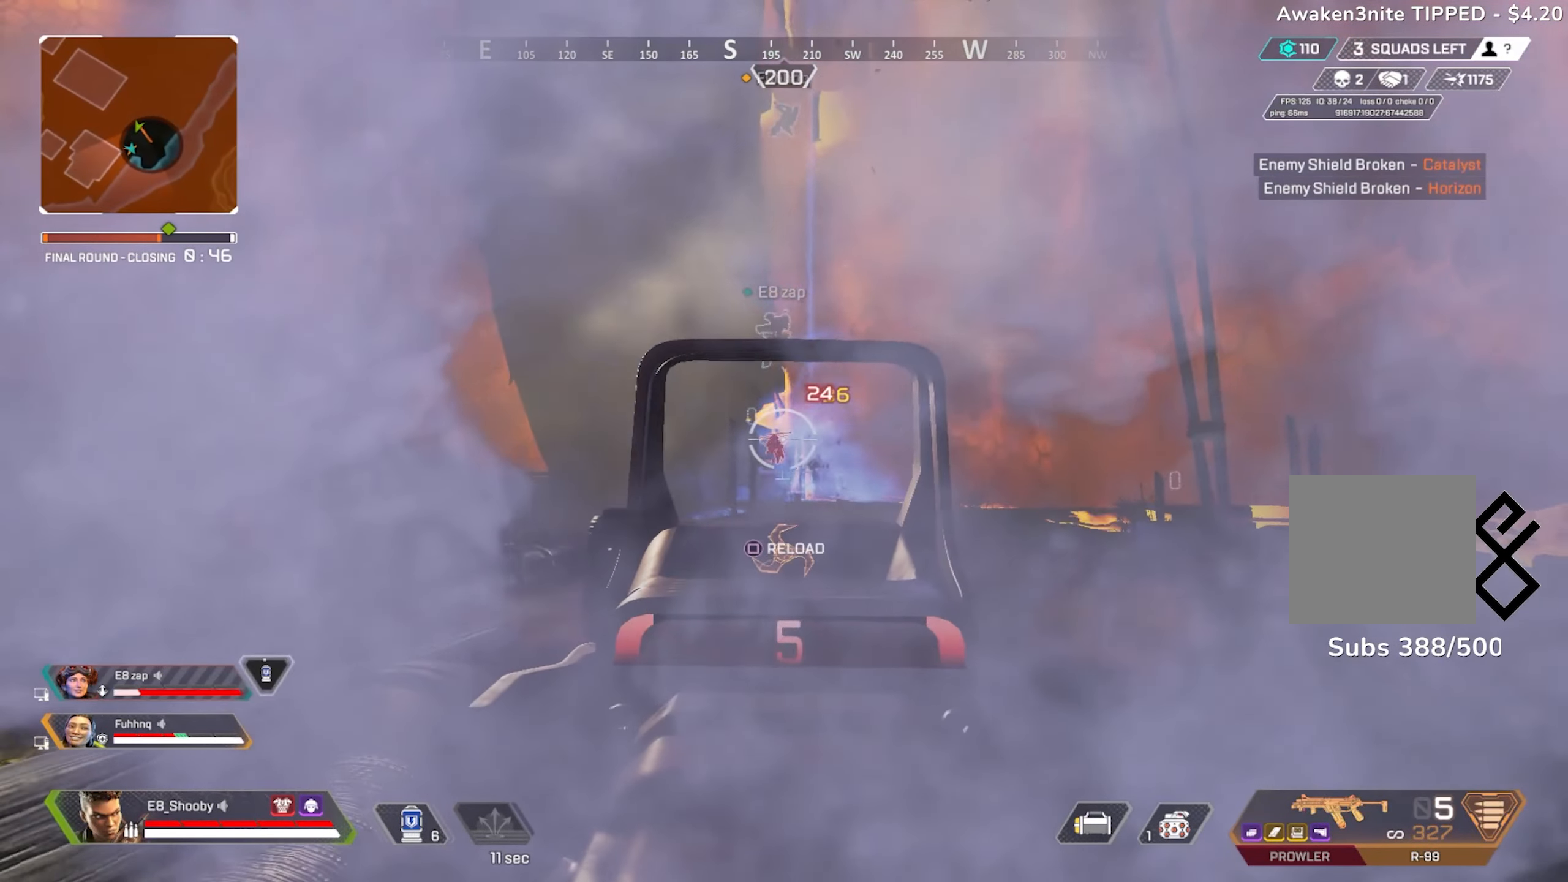
{"buttons": [], "left_stick": "up-left", "right_stick": "left", "events": [[117, "L2", "up"], [134, "SQUARE", "down"], [150, "R2", "up"], [184, "SQUARE", "up"], [200, "left_stick", "down-left"], [200, "right_stick", "down-left"], [251, "right_stick", "left"], [367, "left_stick", "left"], [467, "left_stick", "up-left"]]}
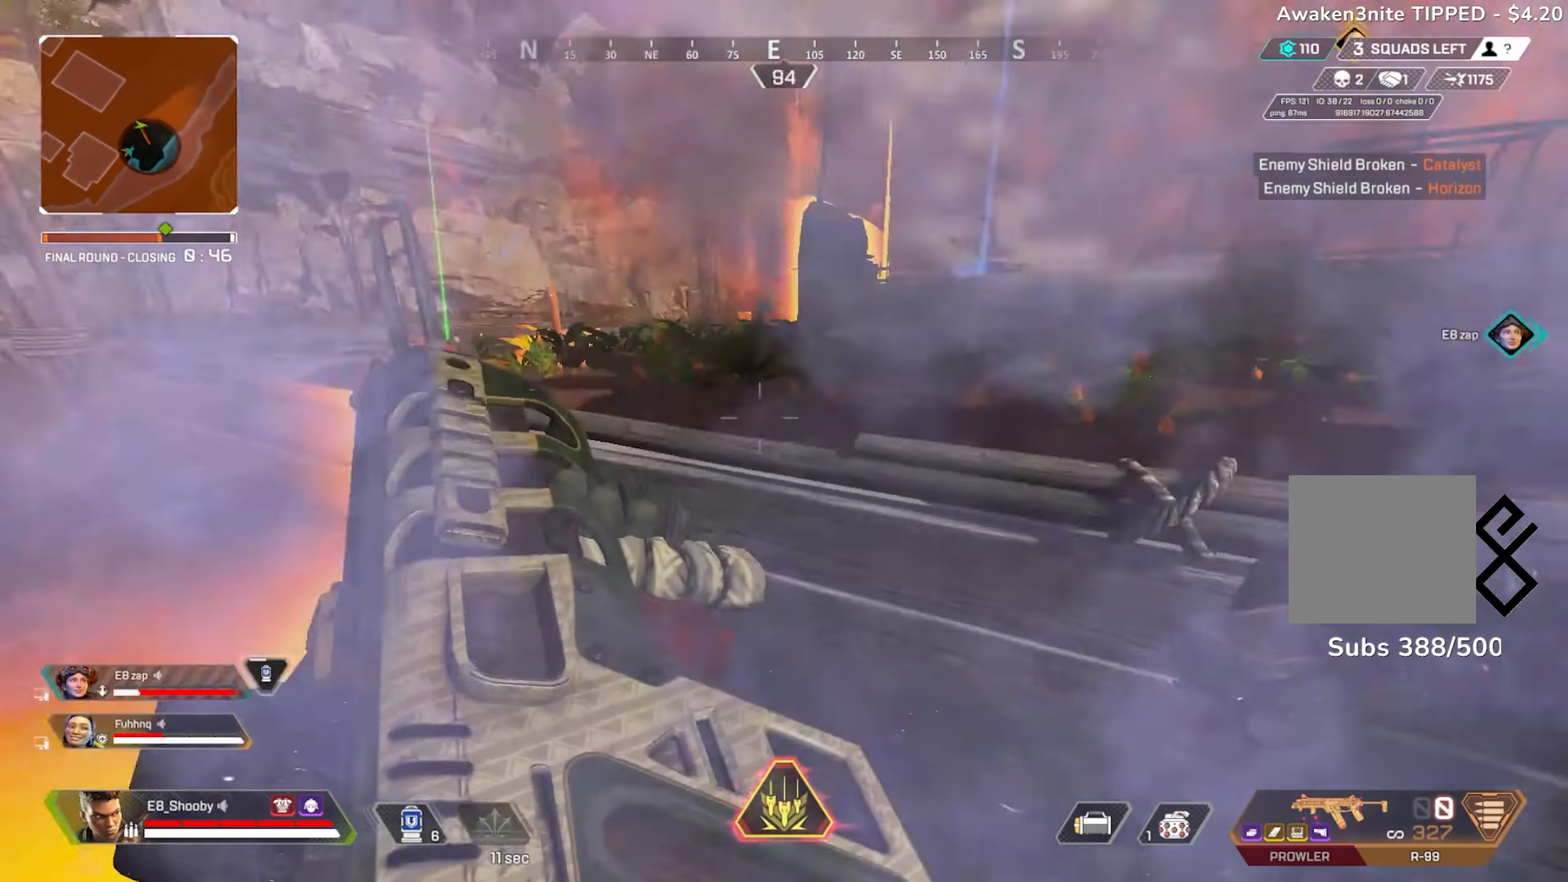
{"buttons": ["R3"], "left_stick": "center", "right_stick": "right", "events": [[117, "right_stick", "center"], [183, "left_stick", "up"], [250, "right_stick", "right"], [417, "left_stick", "left"], [467, "R3", "down"], [484, "left_stick", "center"]]}
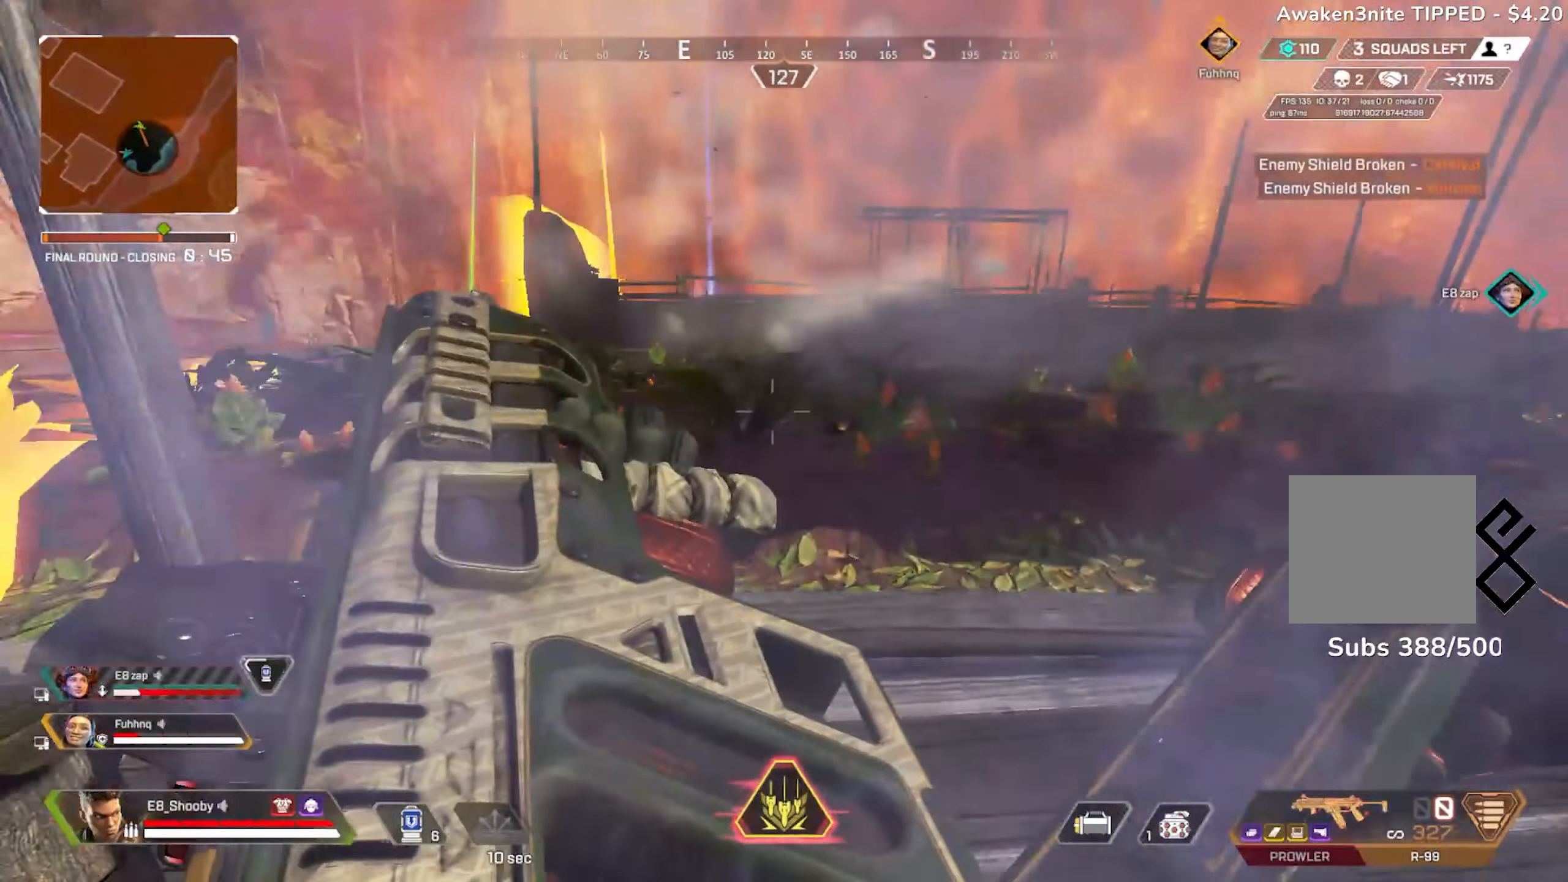
{"buttons": [], "left_stick": "right", "right_stick": "center", "events": [[34, "left_stick", "up-right"], [67, "R3", "up"], [100, "right_stick", "center"], [134, "left_stick", "center"], [301, "right_stick", "up-right"], [384, "left_stick", "right"], [417, "right_stick", "center"]]}
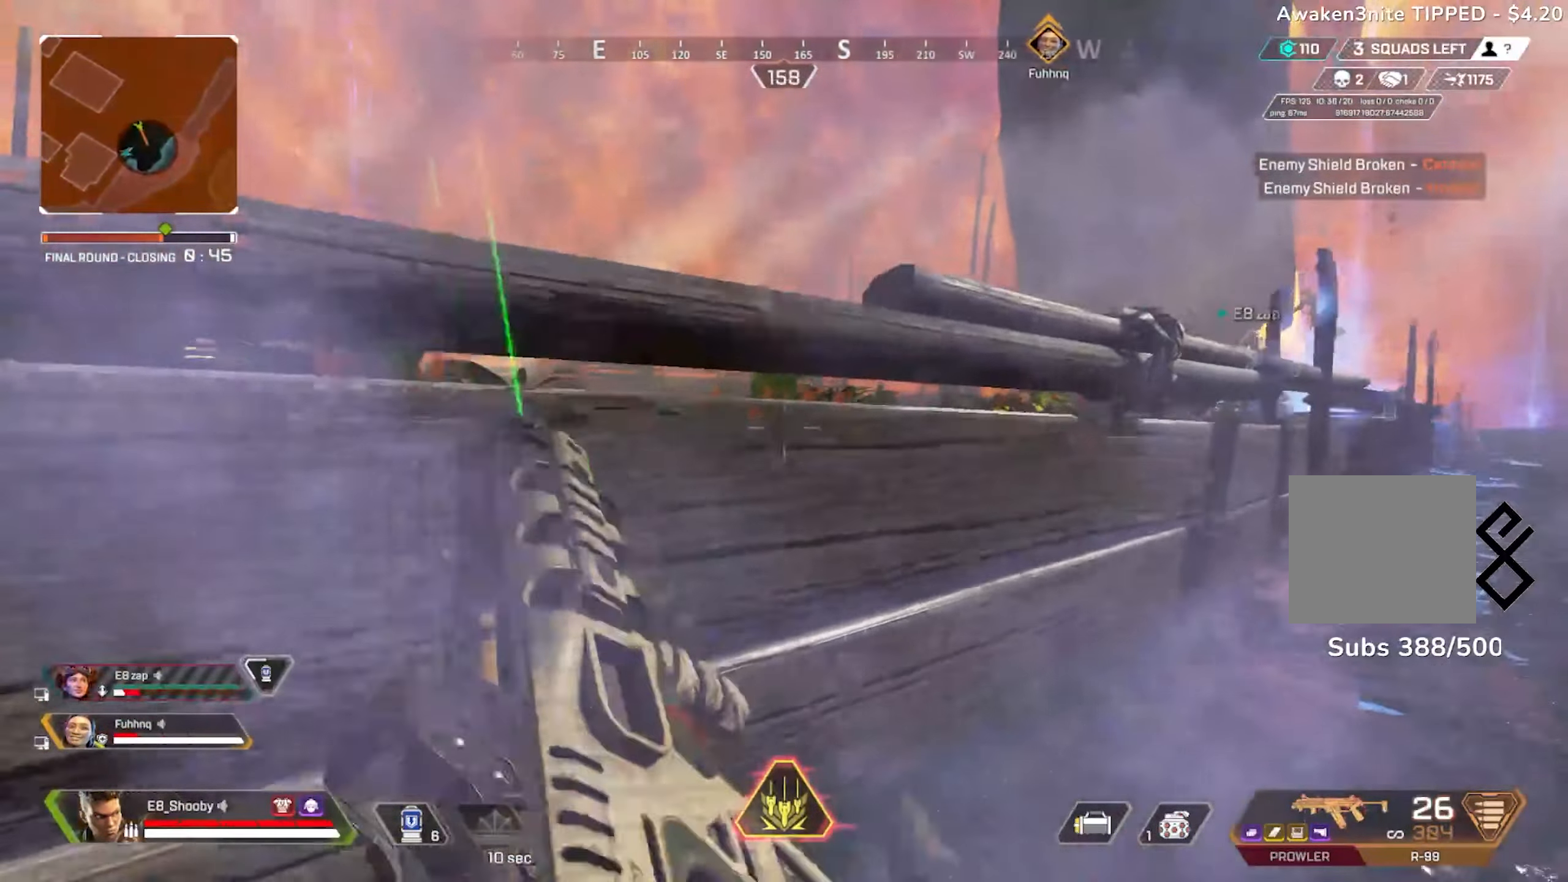
{"buttons": [], "left_stick": "up-right", "right_stick": "right", "events": [[16, "R3", "down"], [33, "right_stick", "up-left"], [100, "R3", "up"], [200, "R3", "down"], [250, "left_stick", "center"], [267, "R3", "up"], [300, "right_stick", "center"], [333, "left_stick", "left"], [367, "right_stick", "down"], [450, "R3", "down"], [450, "left_stick", "up-right"], [450, "right_stick", "right"], [500, "R3", "up"]]}
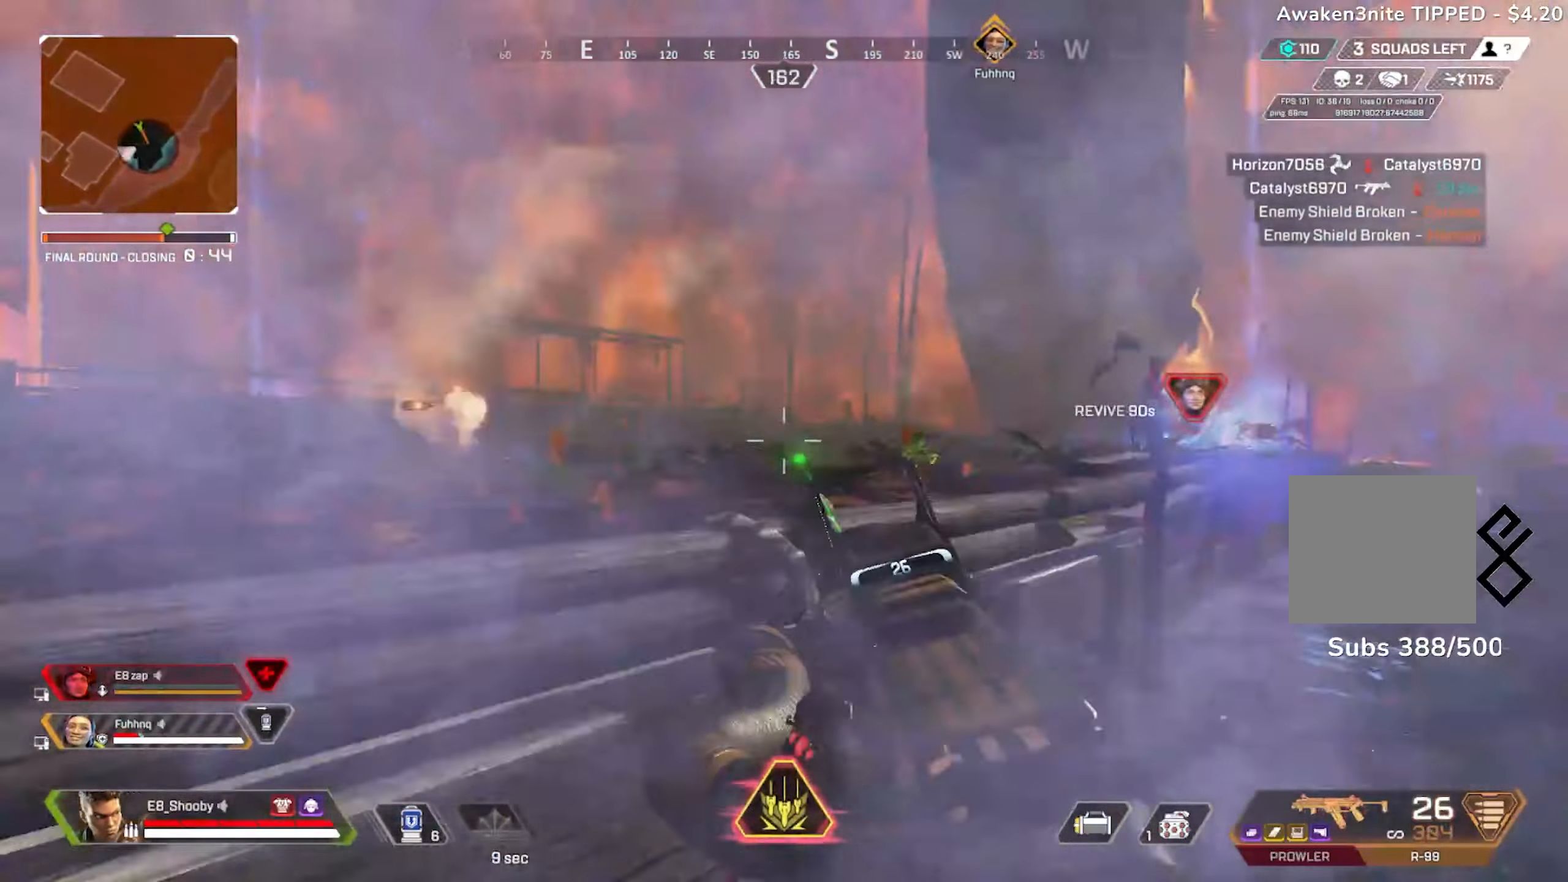
{"buttons": ["L2"], "left_stick": "right", "right_stick": "up", "events": [[84, "right_stick", "center"], [301, "L2", "down"], [351, "right_stick", "left"], [367, "left_stick", "right"], [417, "right_stick", "up"]]}
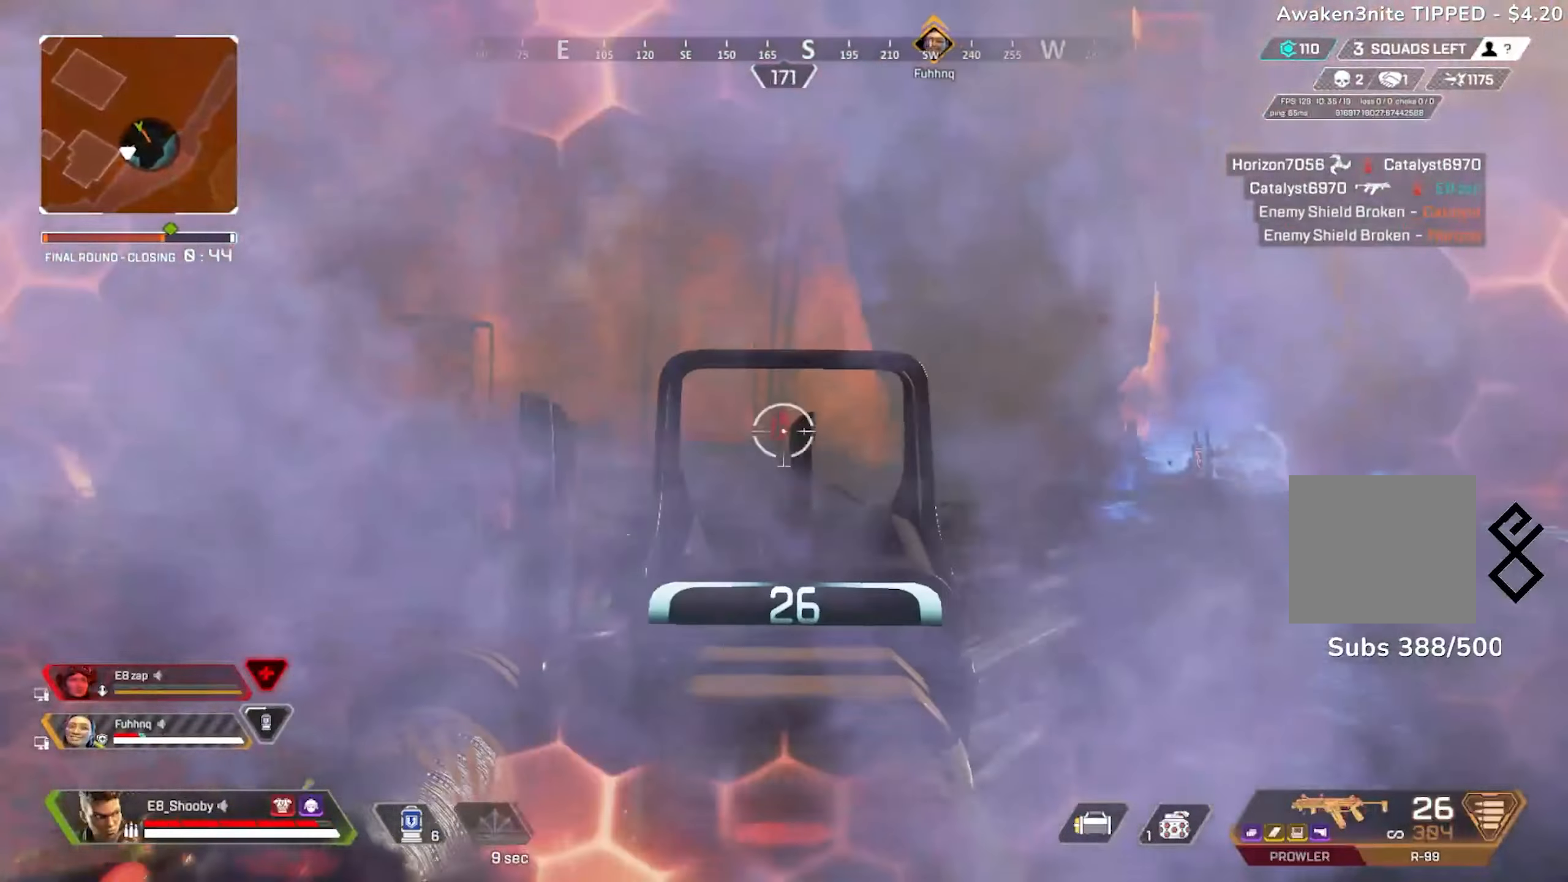
{"buttons": ["L2", "R2"], "left_stick": "up-right", "right_stick": "down", "events": [[33, "left_stick", "up-right"], [100, "right_stick", "center"], [150, "R2", "down"], [217, "right_stick", "down-left"], [350, "left_stick", "center"], [367, "right_stick", "down"], [434, "left_stick", "up-right"]]}
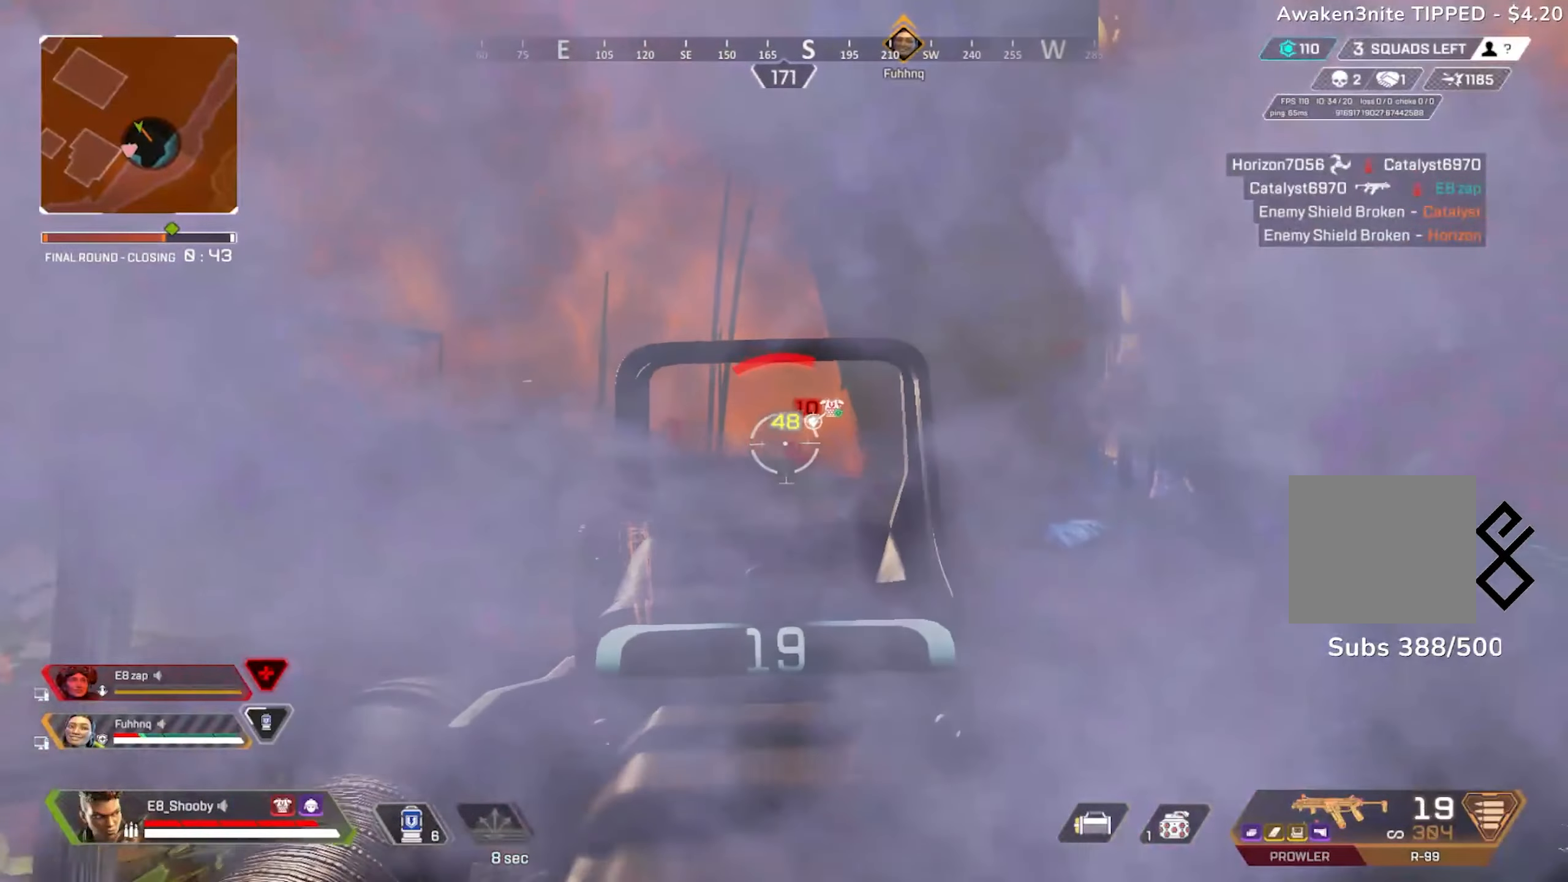
{"buttons": ["SQUARE", "R2"], "left_stick": "down-left", "right_stick": "center", "events": [[50, "left_stick", "center"], [67, "right_stick", "down-right"], [134, "left_stick", "left"], [200, "left_stick", "center"], [267, "left_stick", "down"], [284, "R3", "down"], [317, "left_stick", "down-left"], [367, "R3", "up"], [401, "right_stick", "center"], [467, "L2", "up"], [484, "SQUARE", "down"]]}
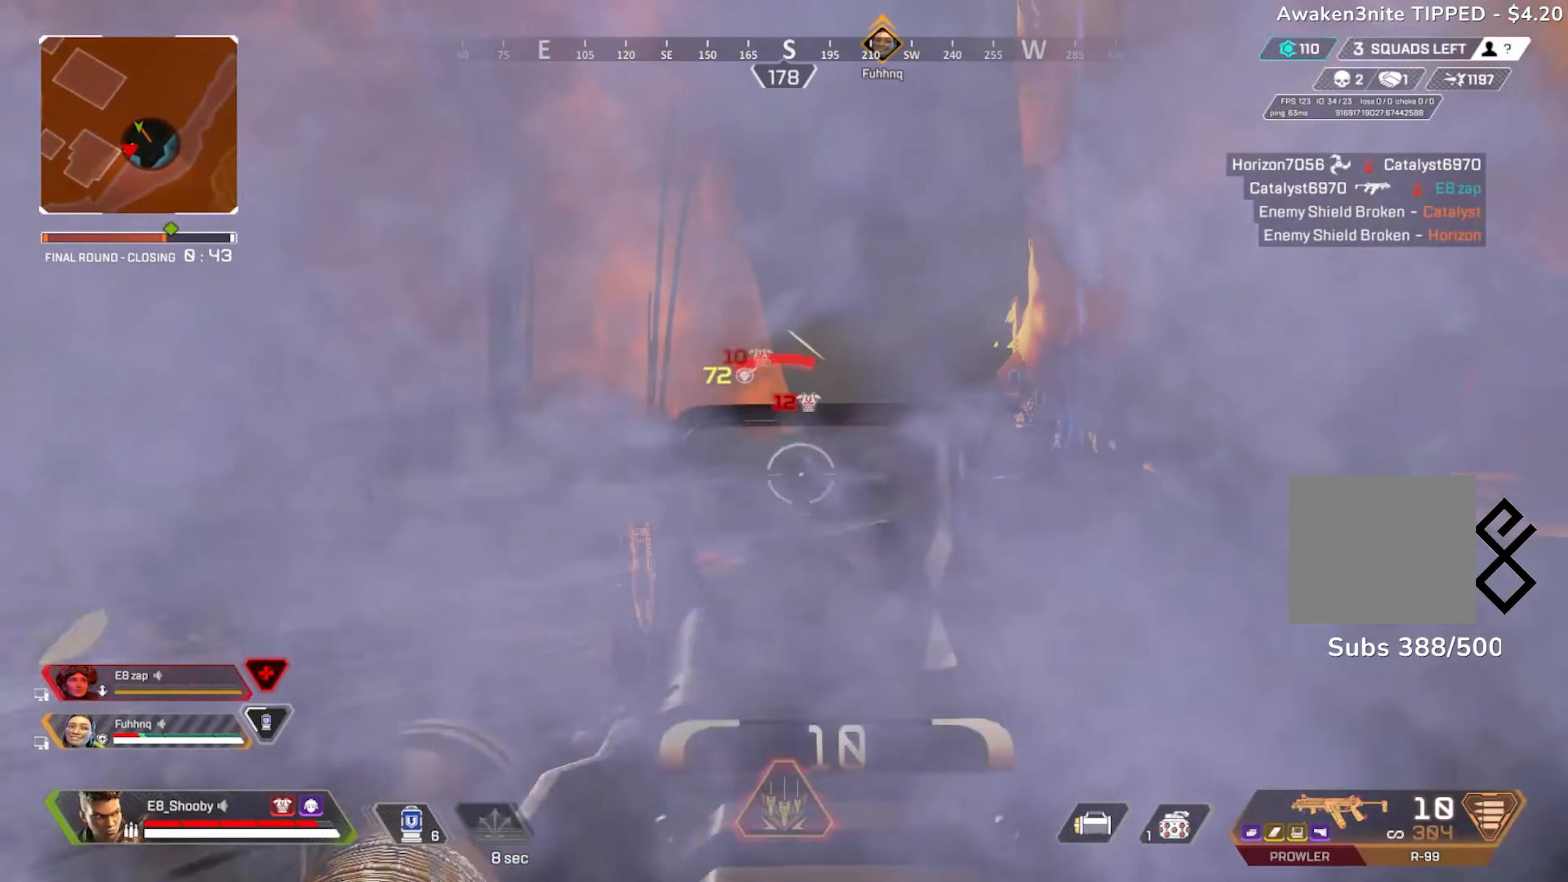
{"buttons": [], "left_stick": "center", "right_stick": "center", "events": [[16, "R2", "up"], [33, "SQUARE", "up"], [217, "left_stick", "up-left"], [300, "right_stick", "right"], [367, "left_stick", "center"], [400, "right_stick", "center"]]}
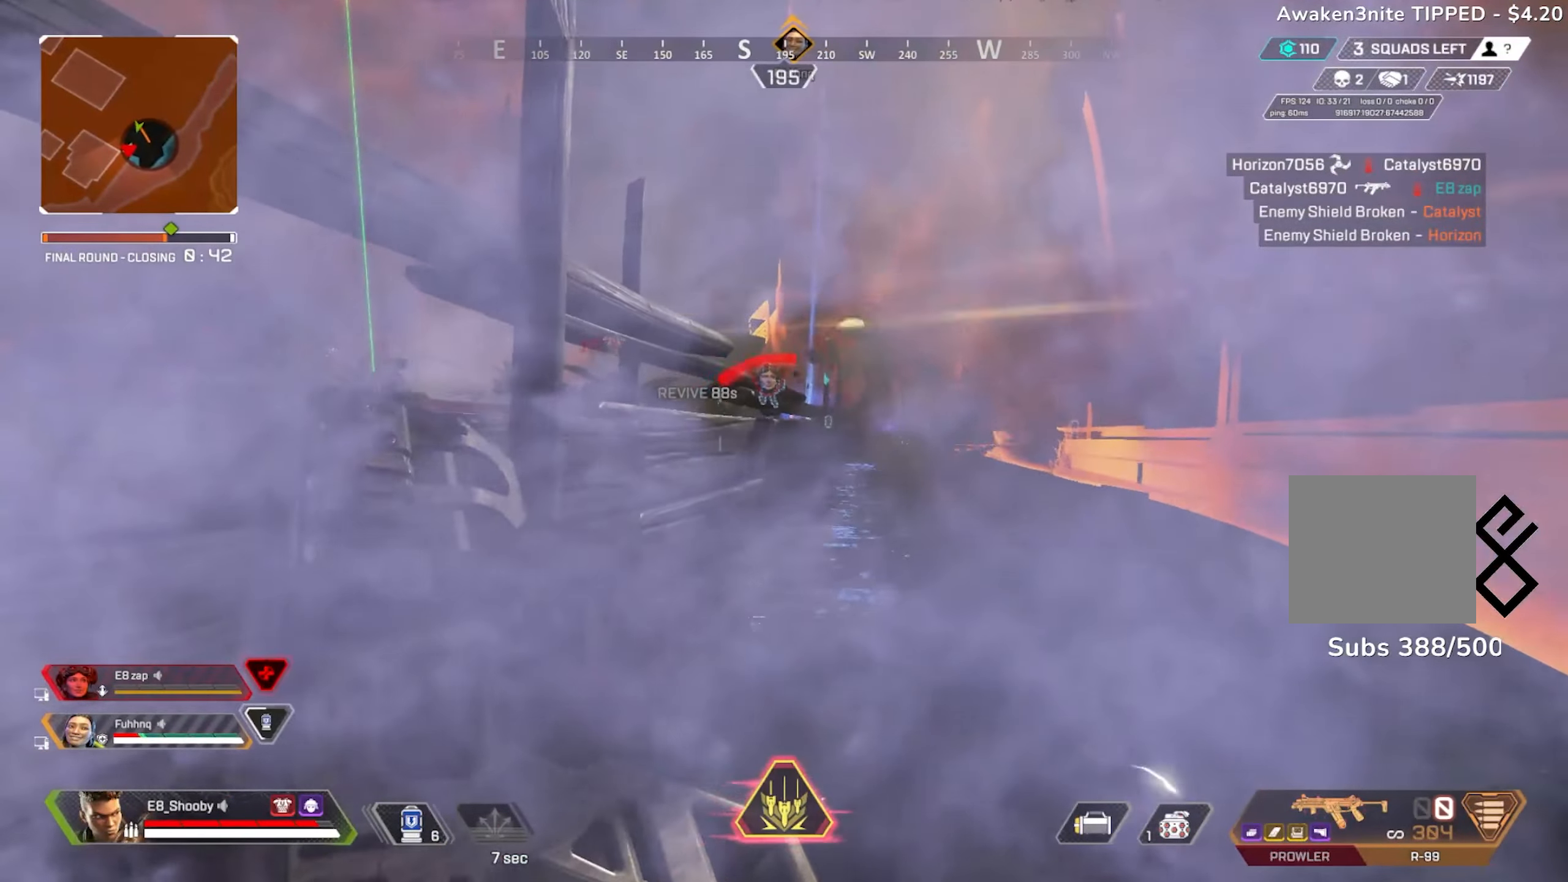
{"buttons": [], "left_stick": "up-right", "right_stick": "up", "events": [[134, "left_stick", "up"], [217, "left_stick", "center"], [317, "left_stick", "up-right"], [351, "right_stick", "up-right"], [451, "right_stick", "up"]]}
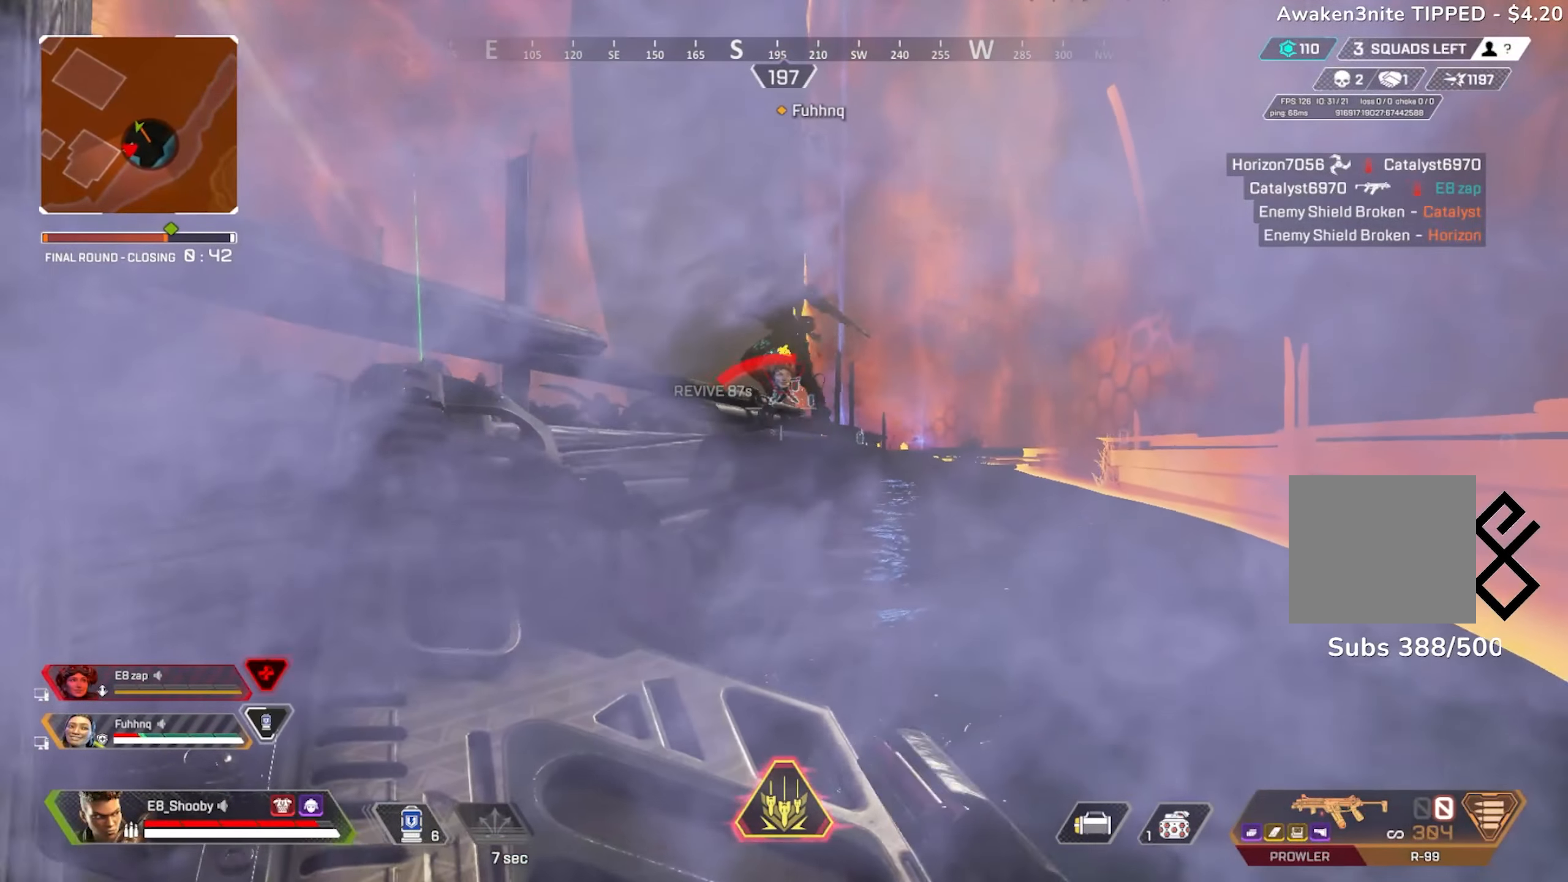
{"buttons": [], "left_stick": "right", "right_stick": "left", "events": [[83, "left_stick", "up-left"], [83, "right_stick", "up-left"], [133, "left_stick", "center"], [200, "left_stick", "up-right"], [267, "R3", "down"], [267, "left_stick", "right"], [267, "right_stick", "left"], [333, "R3", "up"]]}
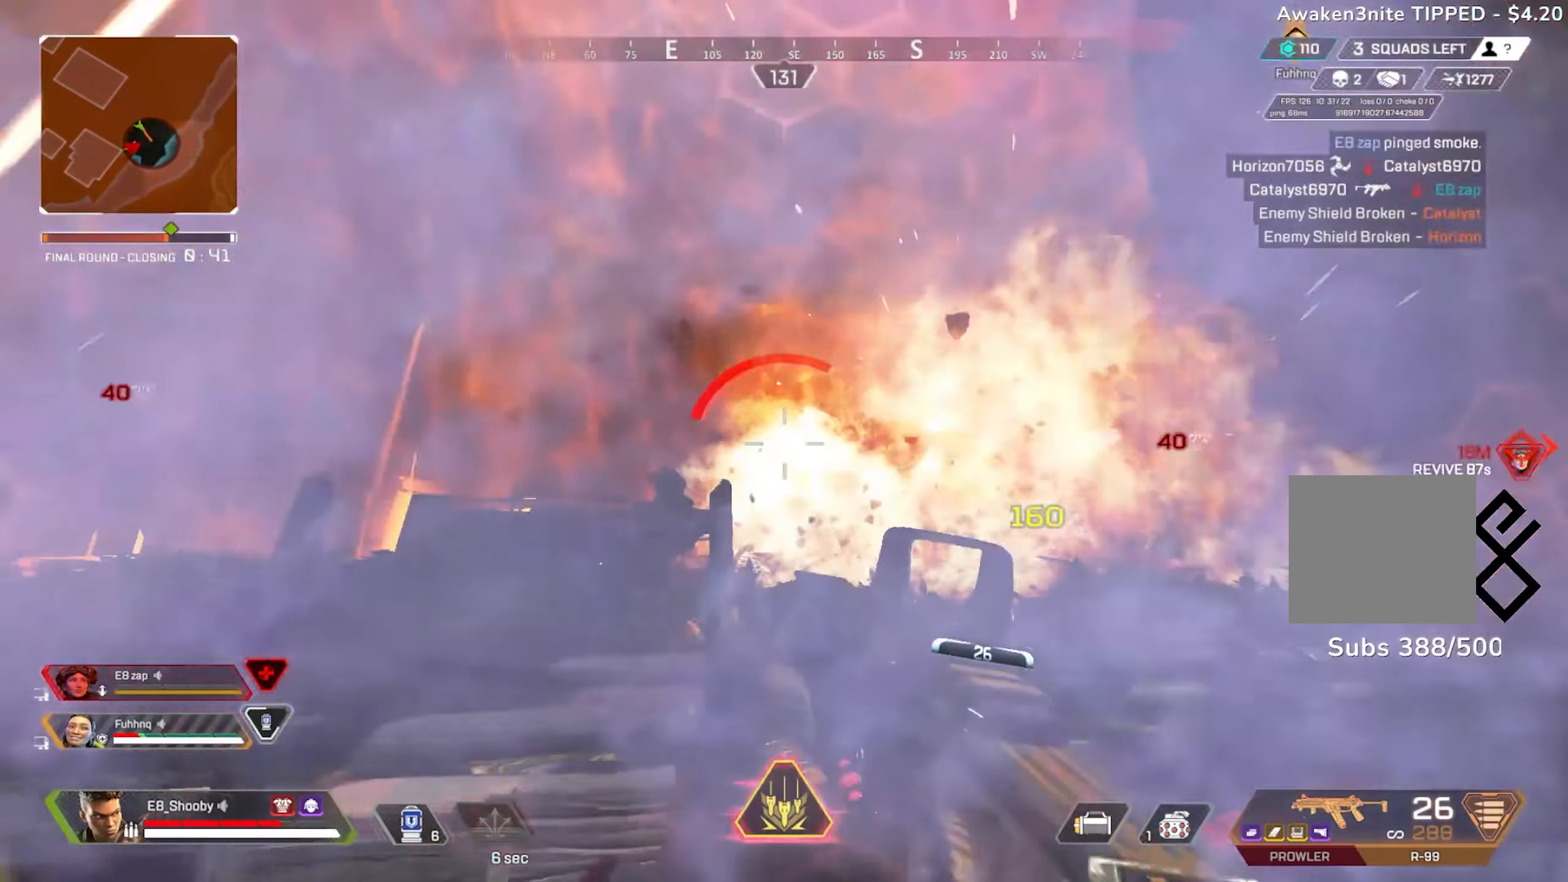
{"buttons": ["R2"], "left_stick": "right", "right_stick": "left", "events": [[150, "right_stick", "down"], [200, "R2", "down"], [217, "right_stick", "left"]]}